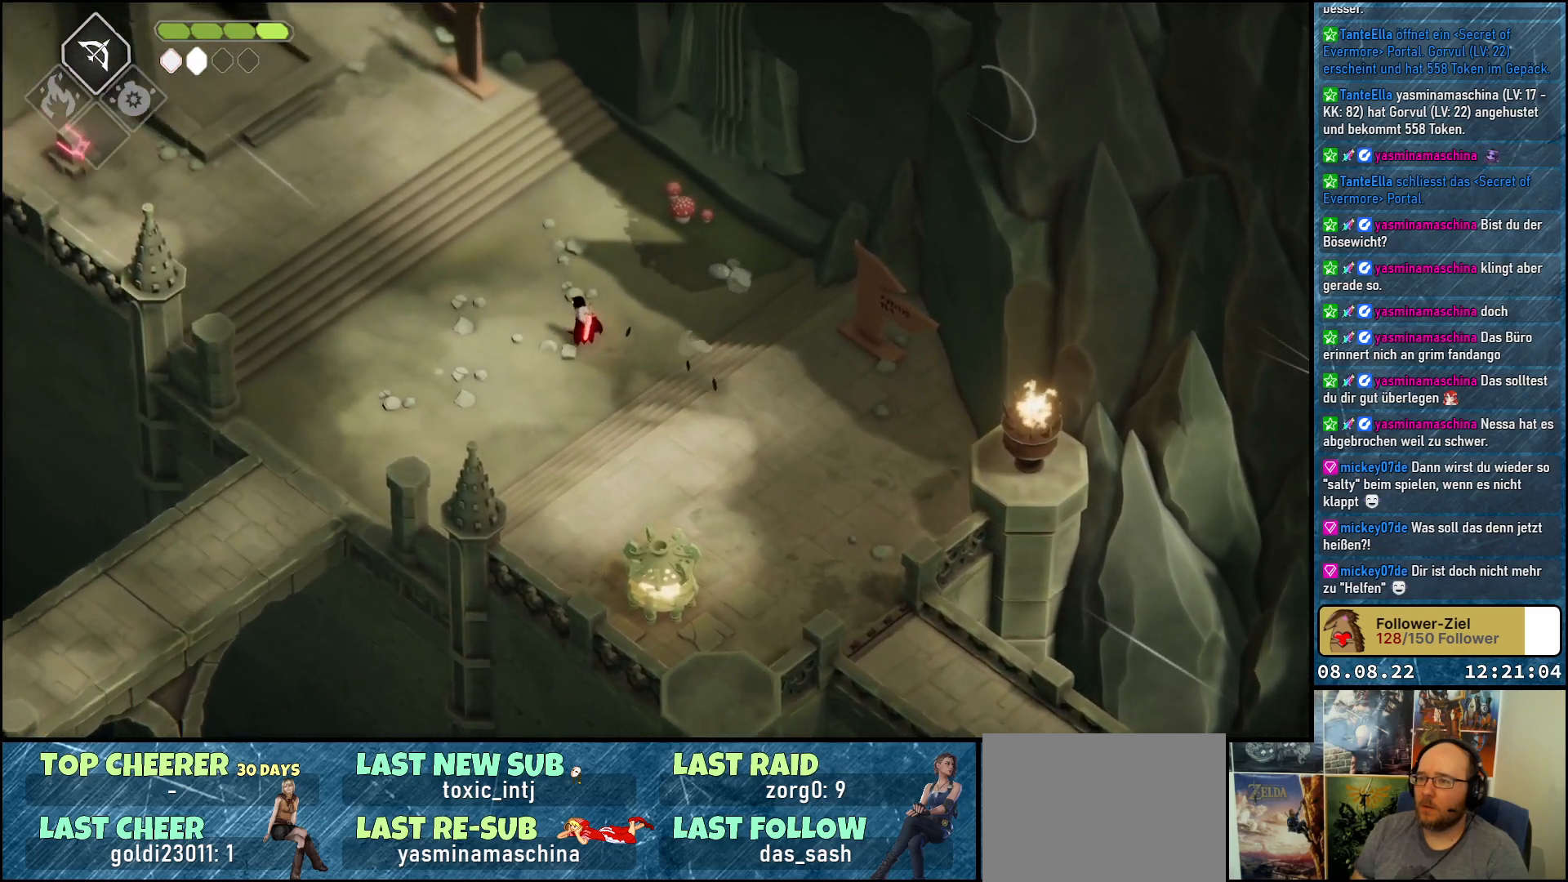
Gameplay with a controller (Xbox layout); each line is a JSON object with the inputs held at the frame after it. "events" lists button and stick changes between this image and that frame as [ms after this image, input, new state], when the widget could be followed in between.
{"buttons": ["X"], "left_stick": "up-right", "right_stick": "center", "events": [[33, "left_stick", "up"], [133, "left_stick", "up-right"], [467, "X", "down"]]}
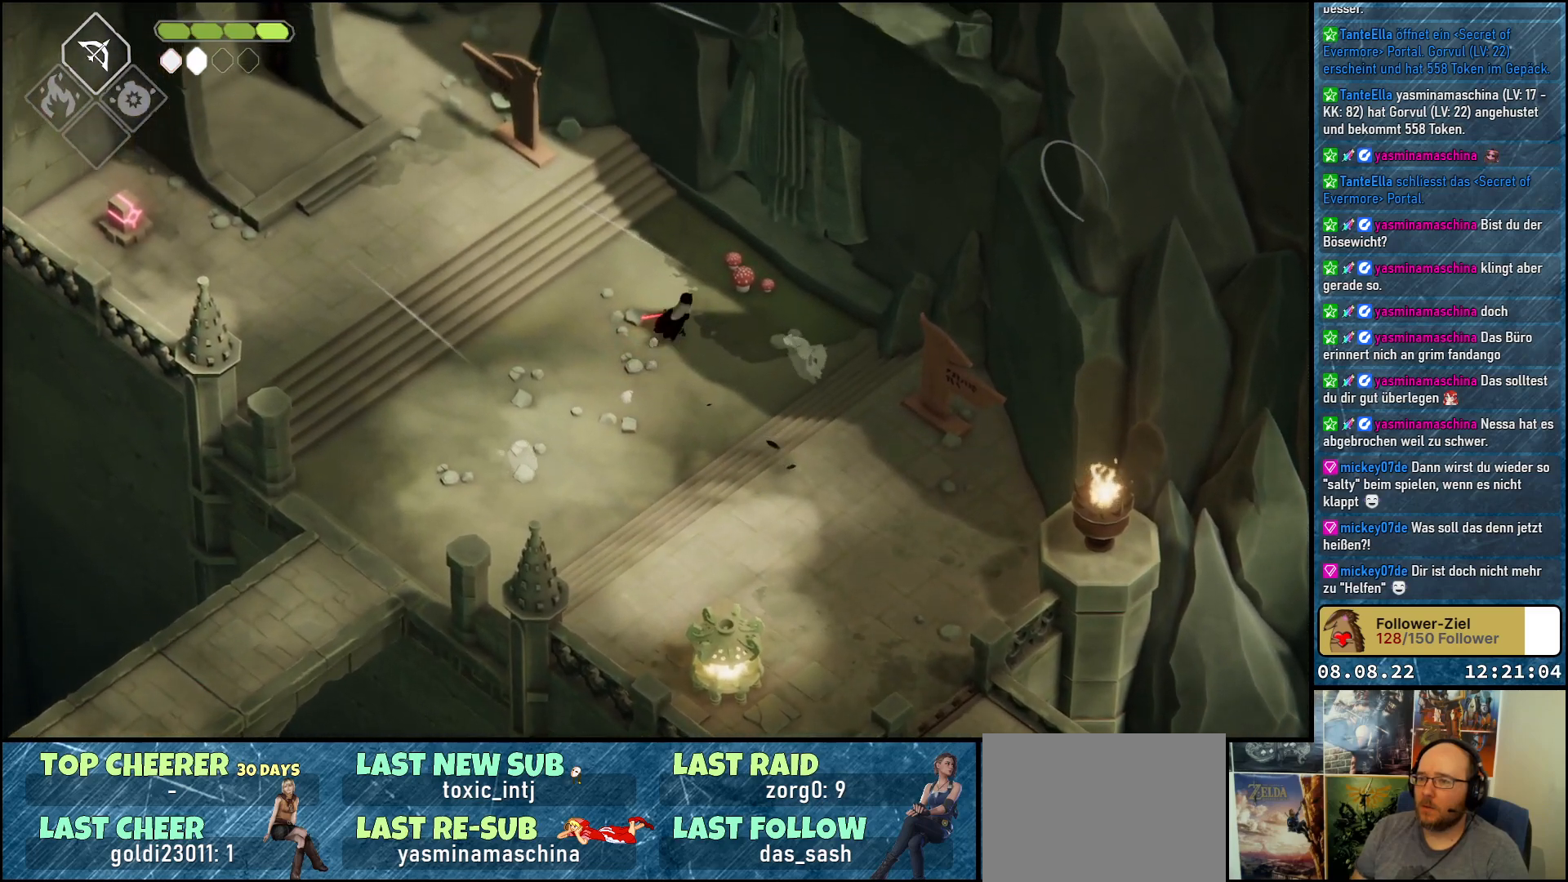
{"buttons": [], "left_stick": "up-left", "right_stick": "center", "events": [[67, "X", "up"], [83, "left_stick", "up-left"]]}
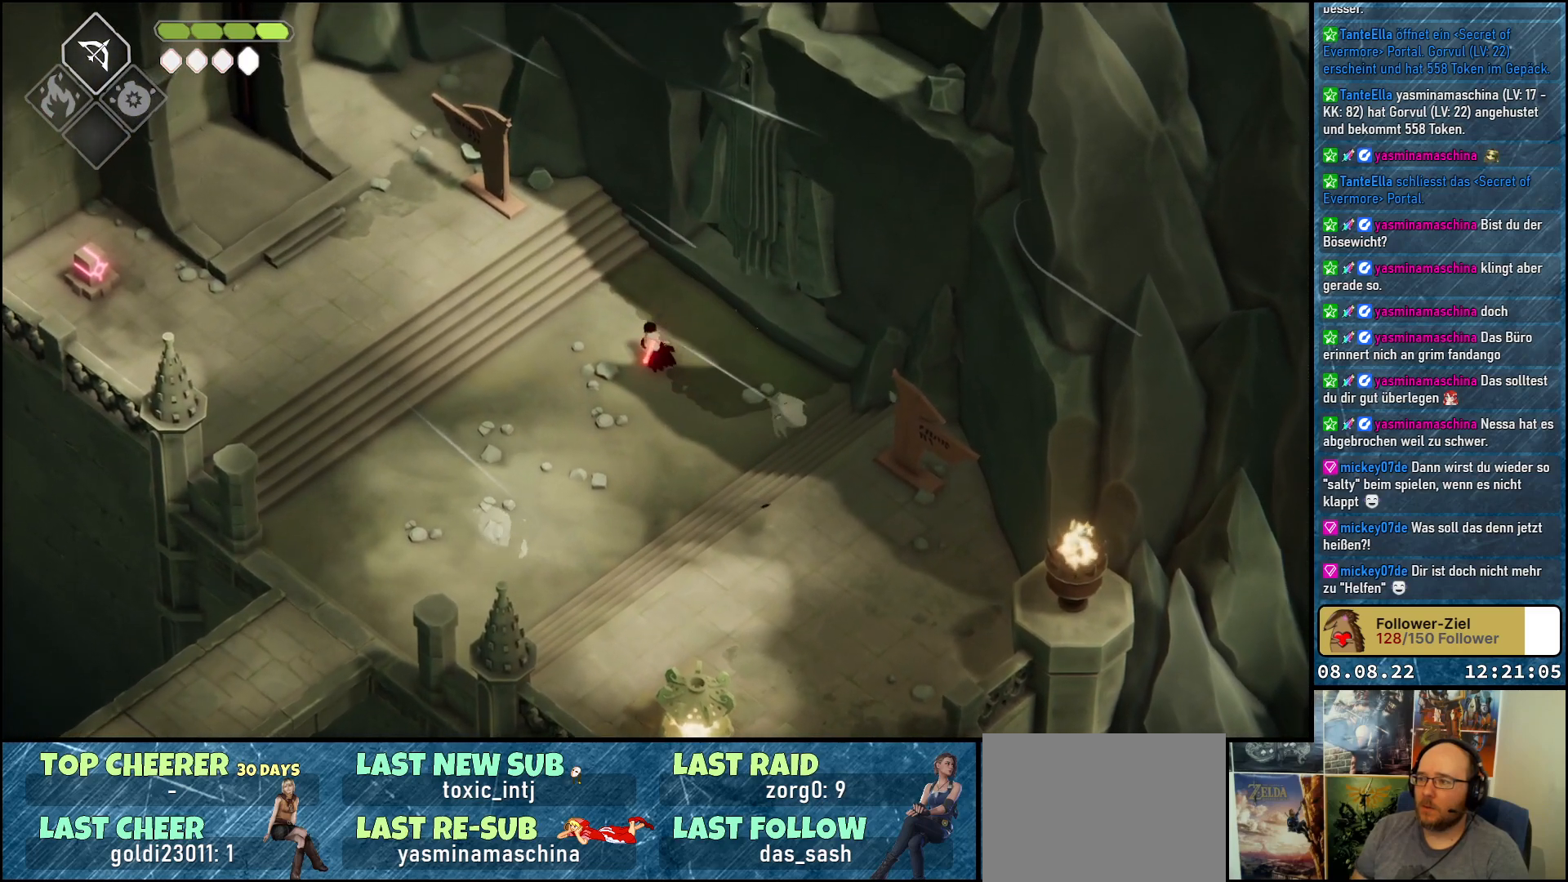
{"buttons": [], "left_stick": "up-left", "right_stick": "center", "events": []}
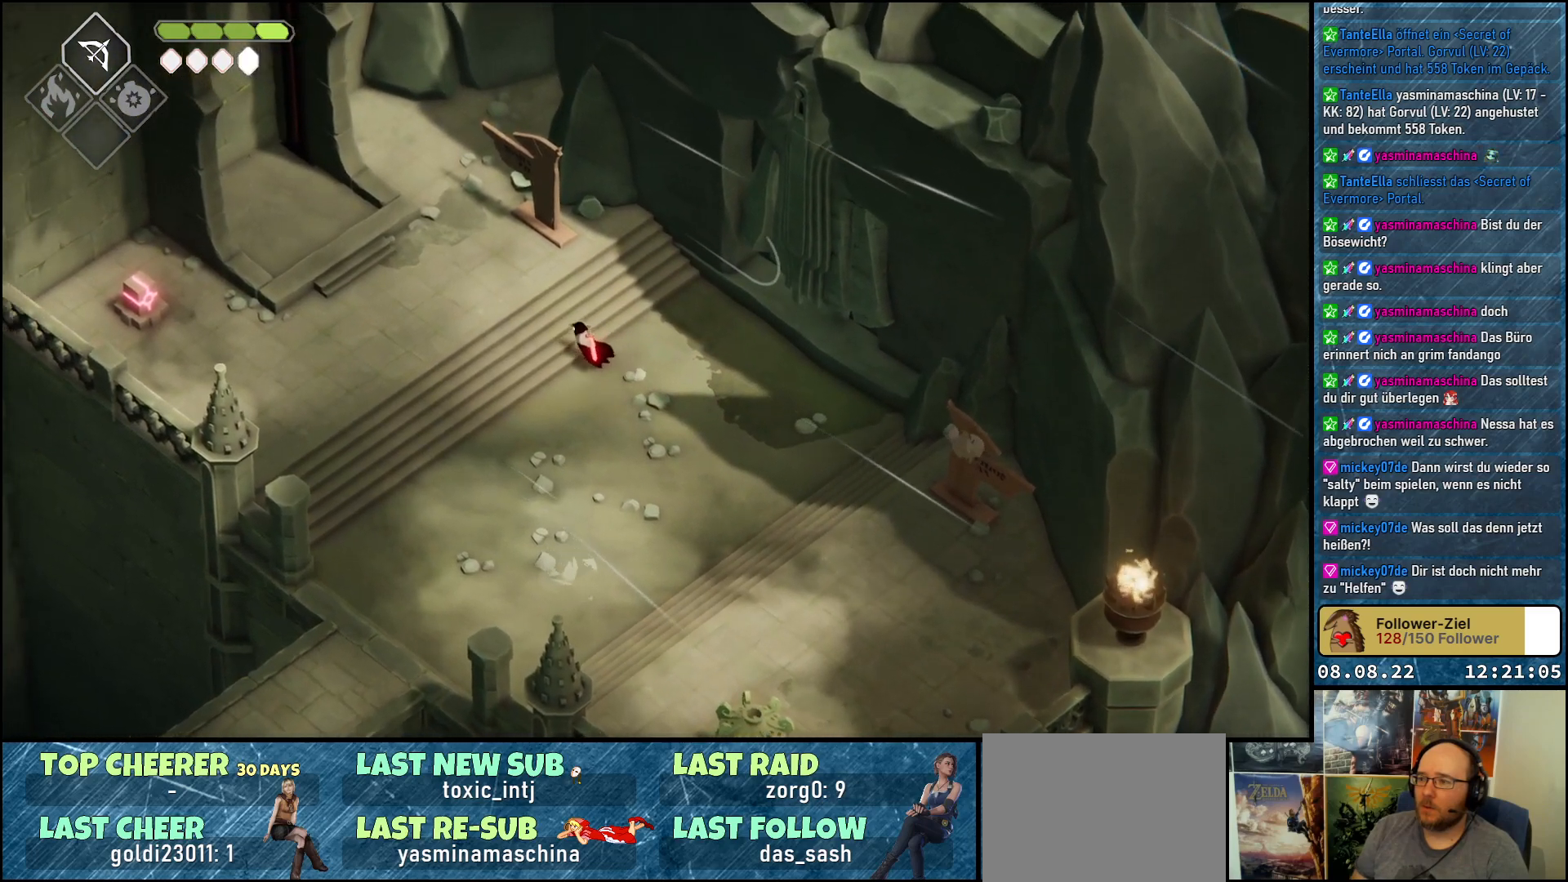
{"buttons": [], "left_stick": "up", "right_stick": "center", "events": [[217, "left_stick", "up"]]}
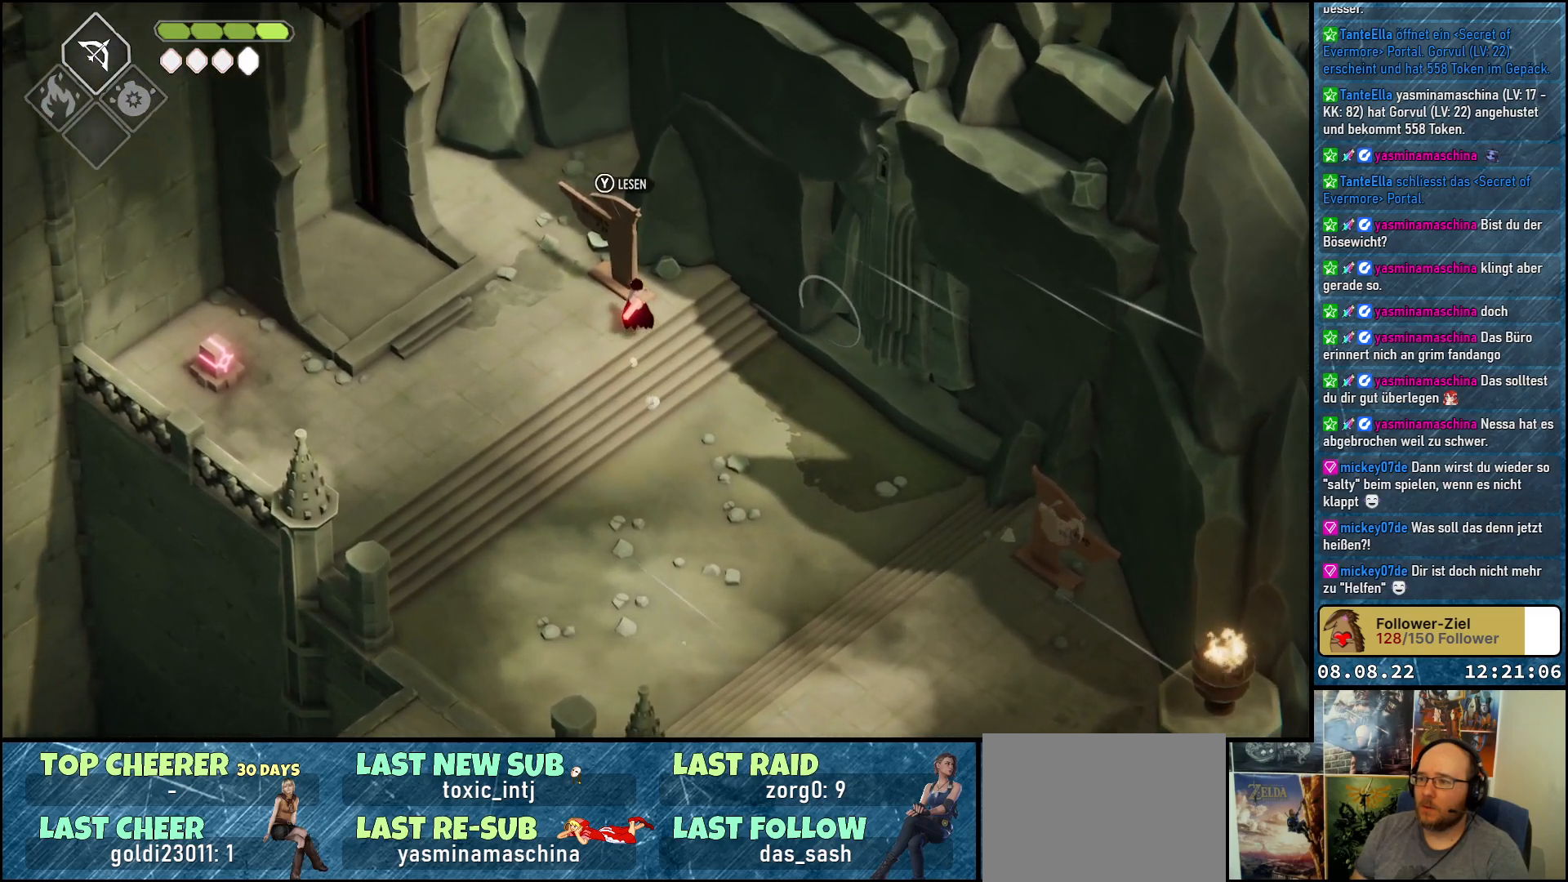
{"buttons": [], "left_stick": "center", "right_stick": "center", "events": [[117, "left_stick", "center"], [217, "Y", "down"], [333, "Y", "up"]]}
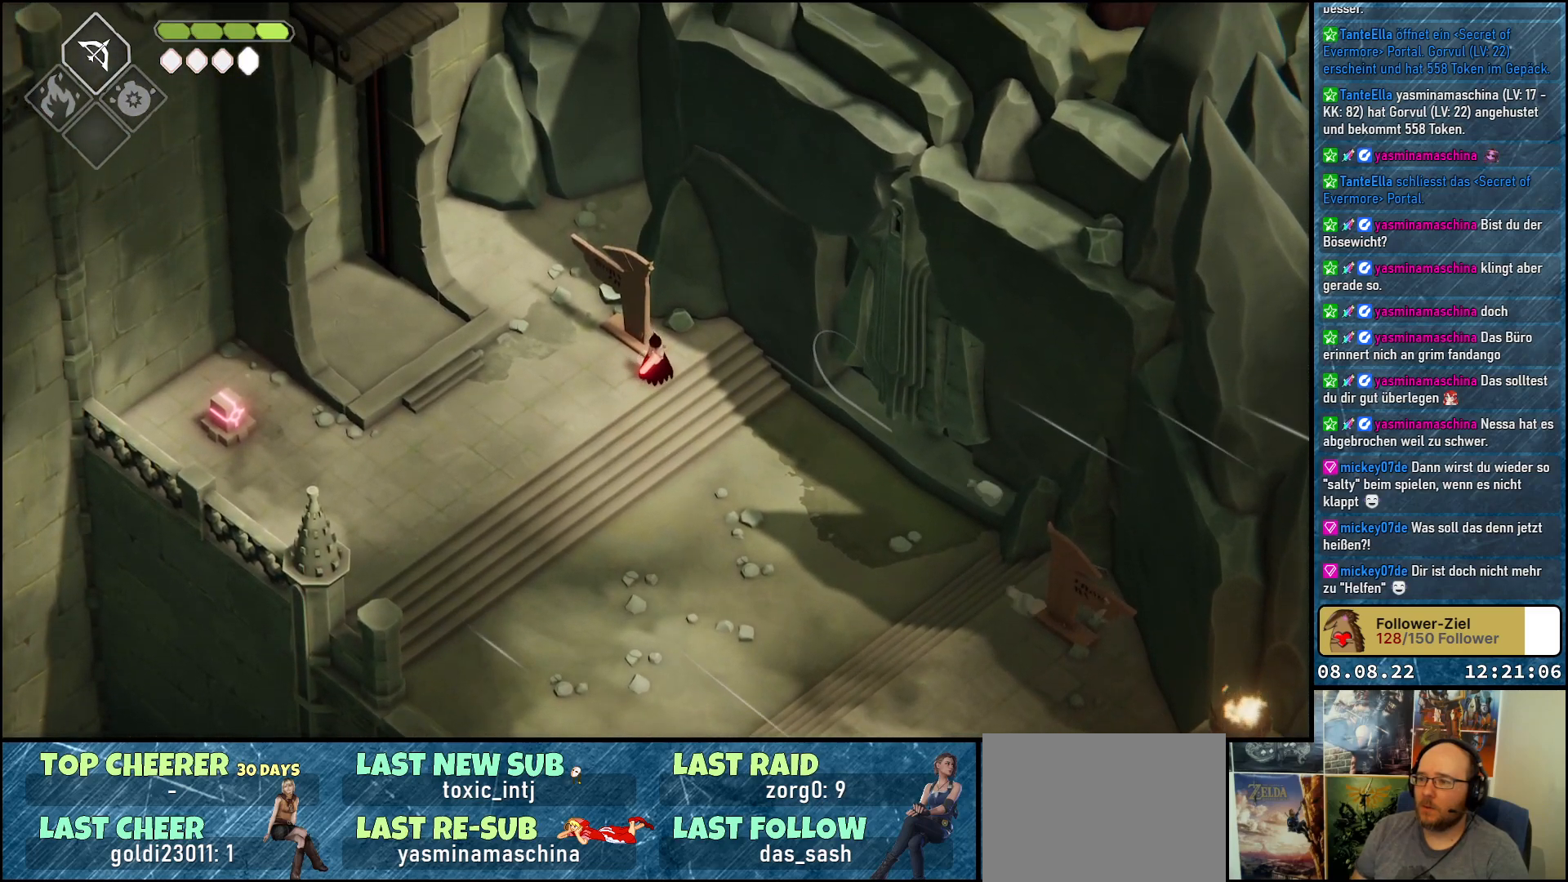
{"buttons": [], "left_stick": "center", "right_stick": "center", "events": []}
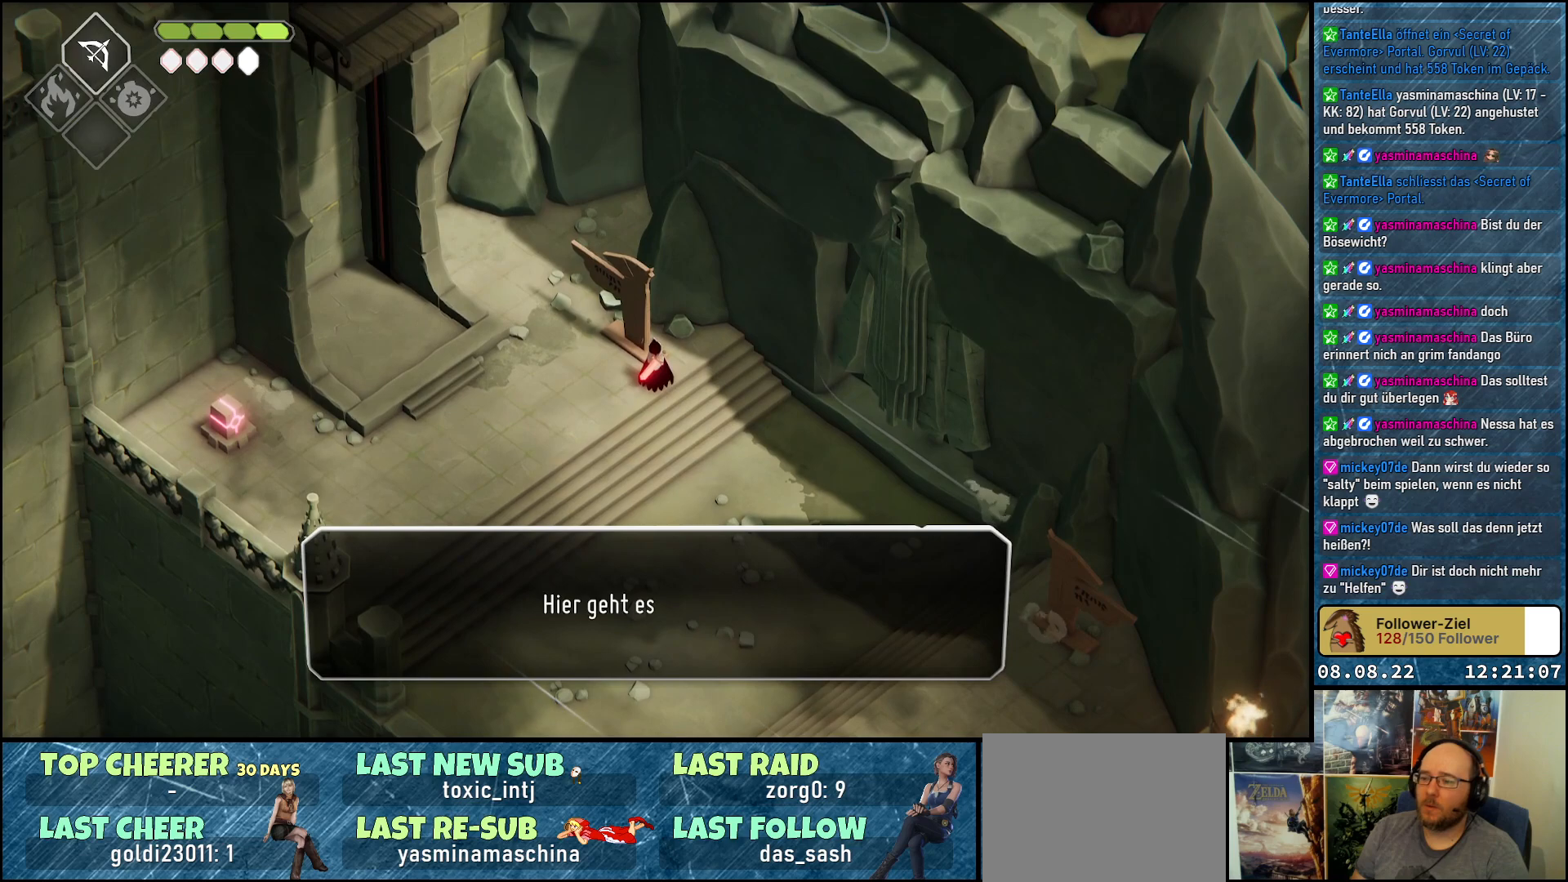
{"buttons": [], "left_stick": "center", "right_stick": "center", "events": [[267, "A", "down"], [433, "A", "up"]]}
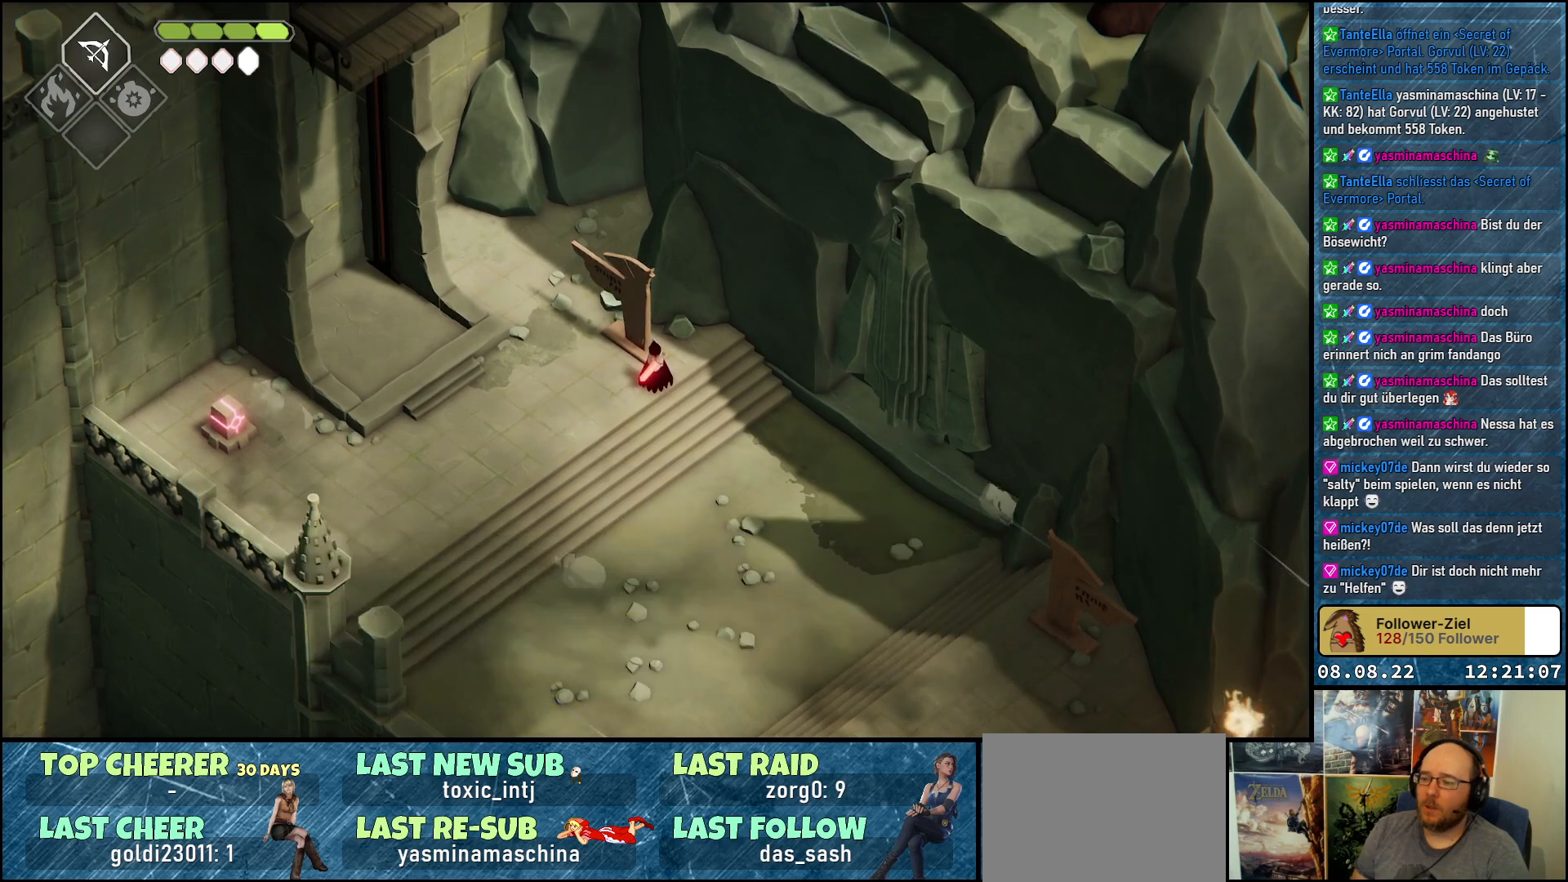
{"buttons": [], "left_stick": "left", "right_stick": "center", "events": [[383, "left_stick", "left"]]}
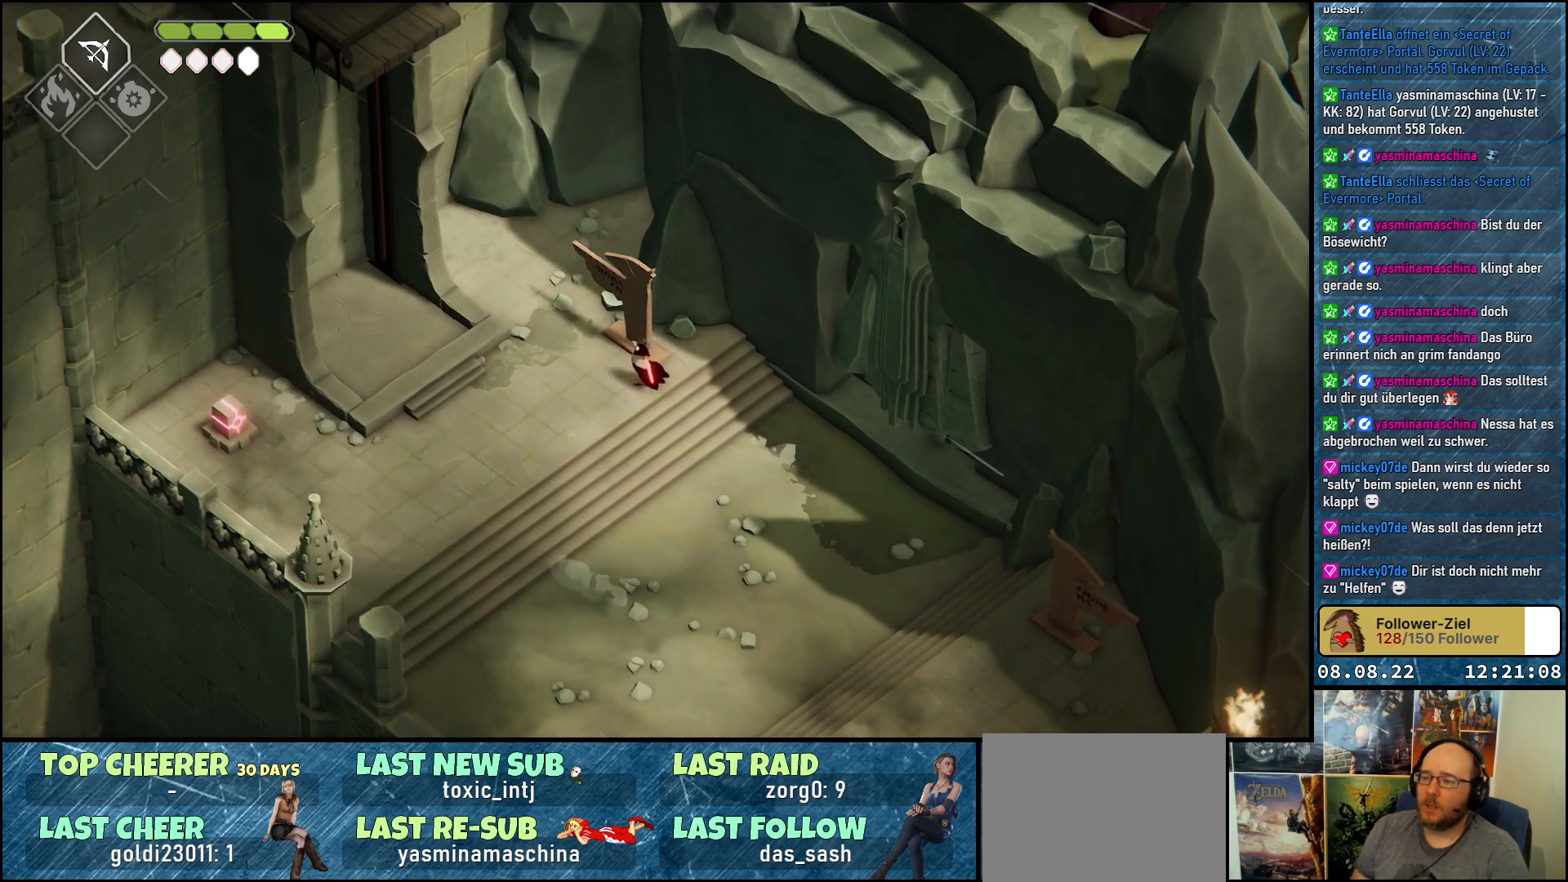
{"buttons": [], "left_stick": "up-left", "right_stick": "center", "events": [[383, "left_stick", "up-left"]]}
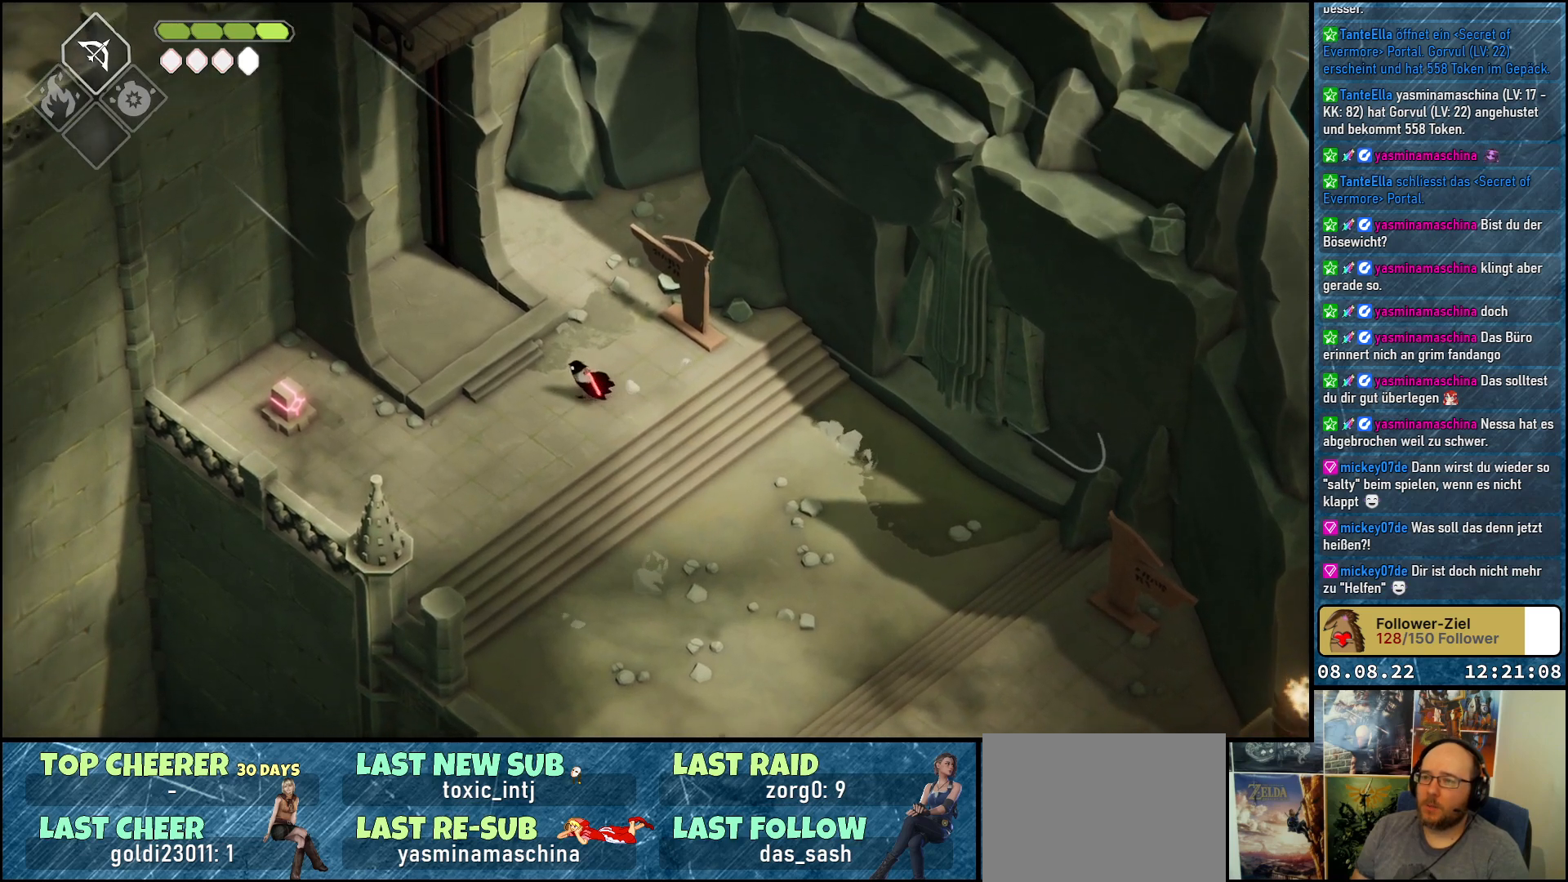
{"buttons": [], "left_stick": "down", "right_stick": "center", "events": [[50, "left_stick", "center"], [300, "left_stick", "down"]]}
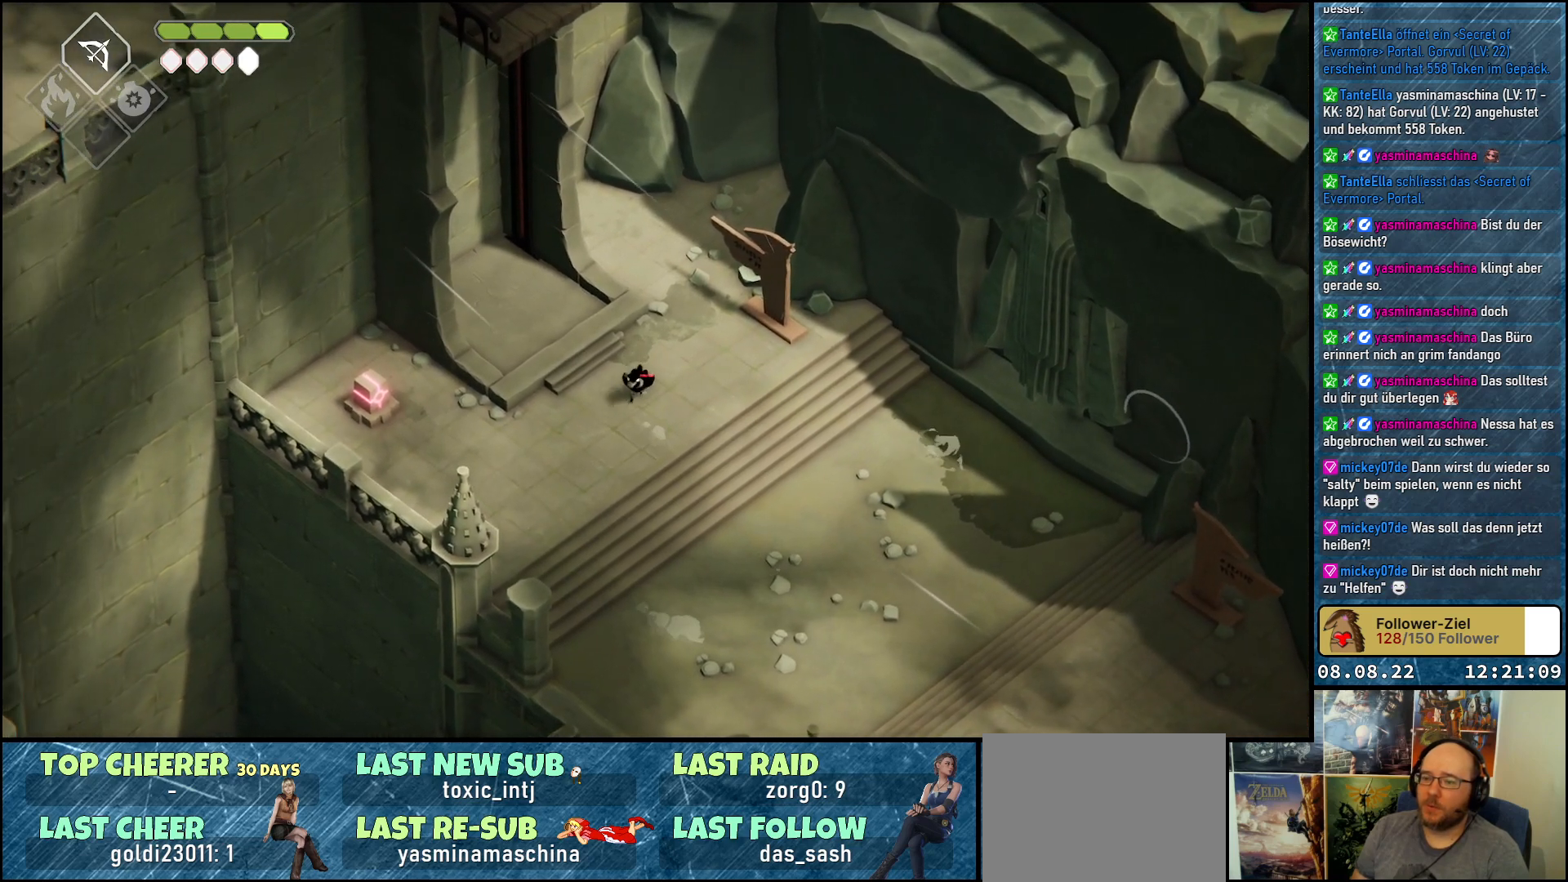
{"buttons": [], "left_stick": "down", "right_stick": "center", "events": [[83, "A", "down"], [250, "A", "up"]]}
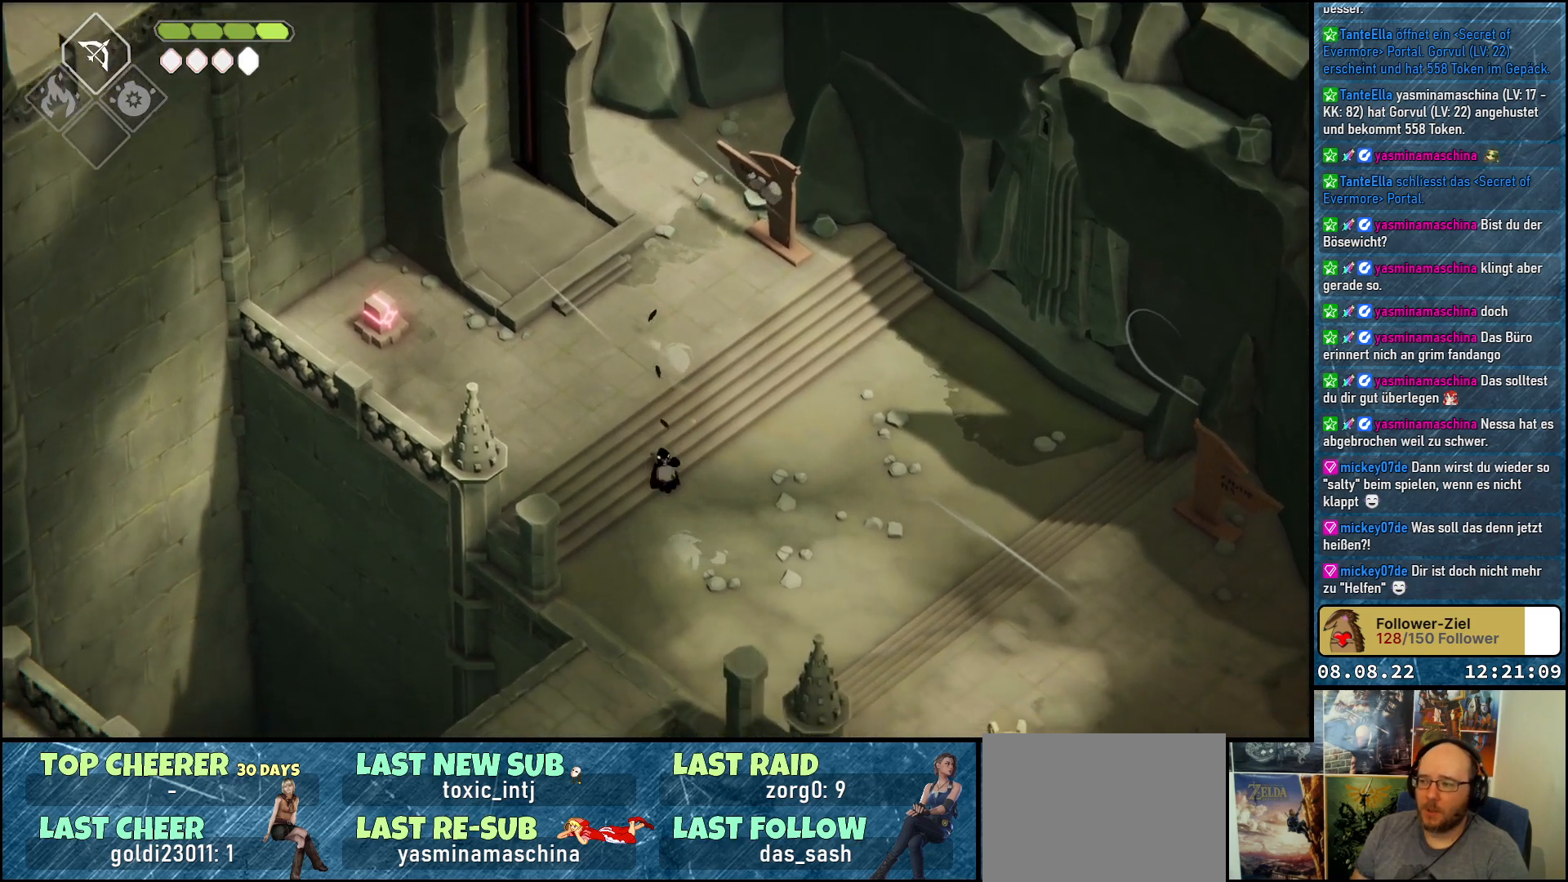
{"buttons": [], "left_stick": "down-left", "right_stick": "center", "events": [[333, "left_stick", "down-left"]]}
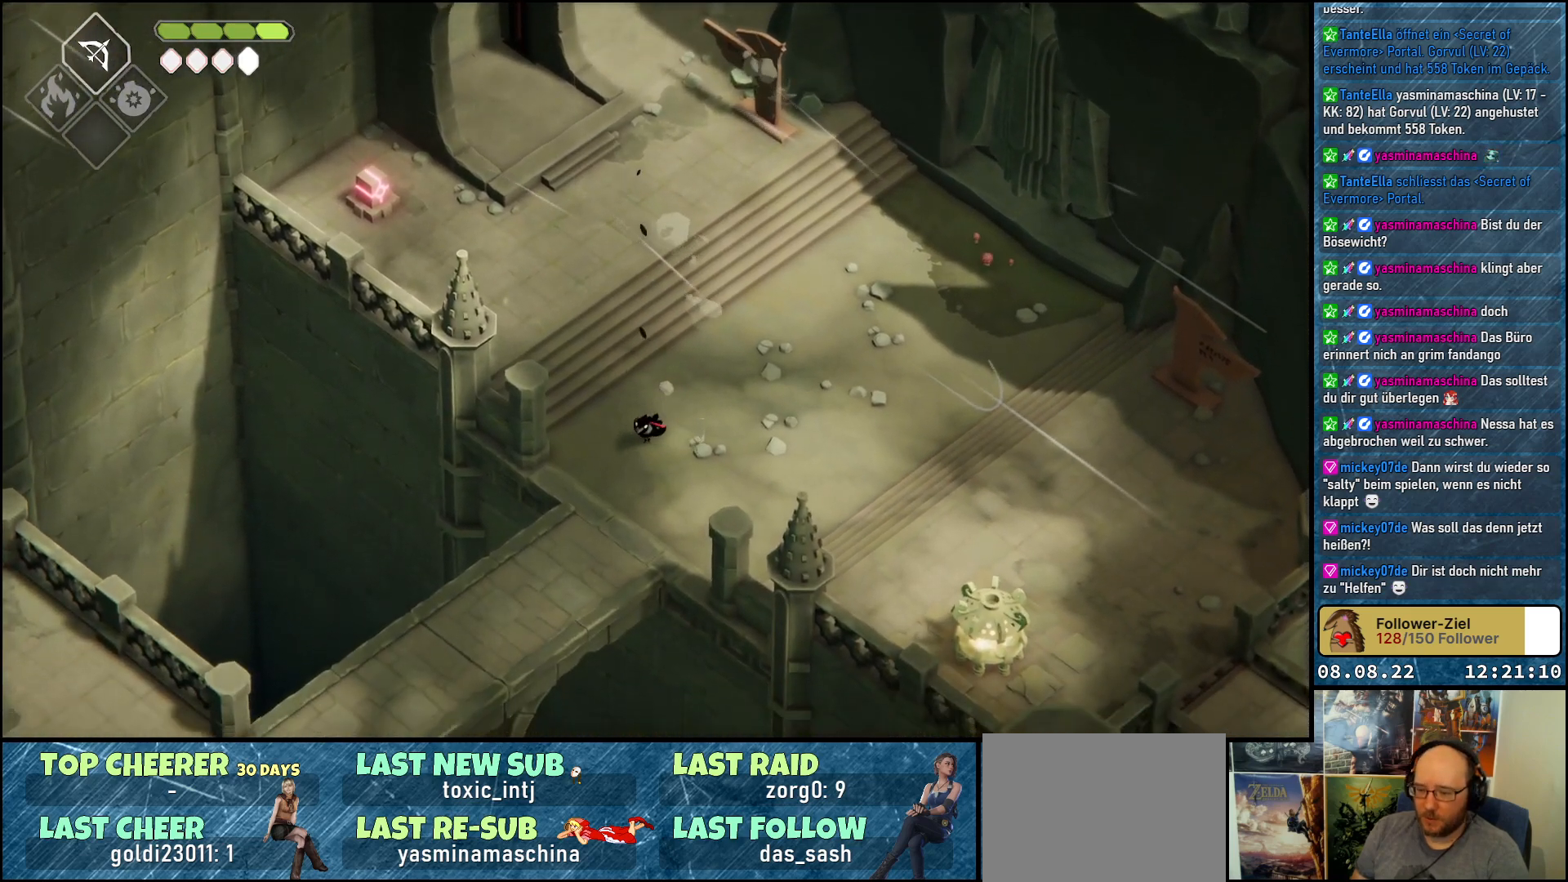
{"buttons": [], "left_stick": "down-left", "right_stick": "center", "events": []}
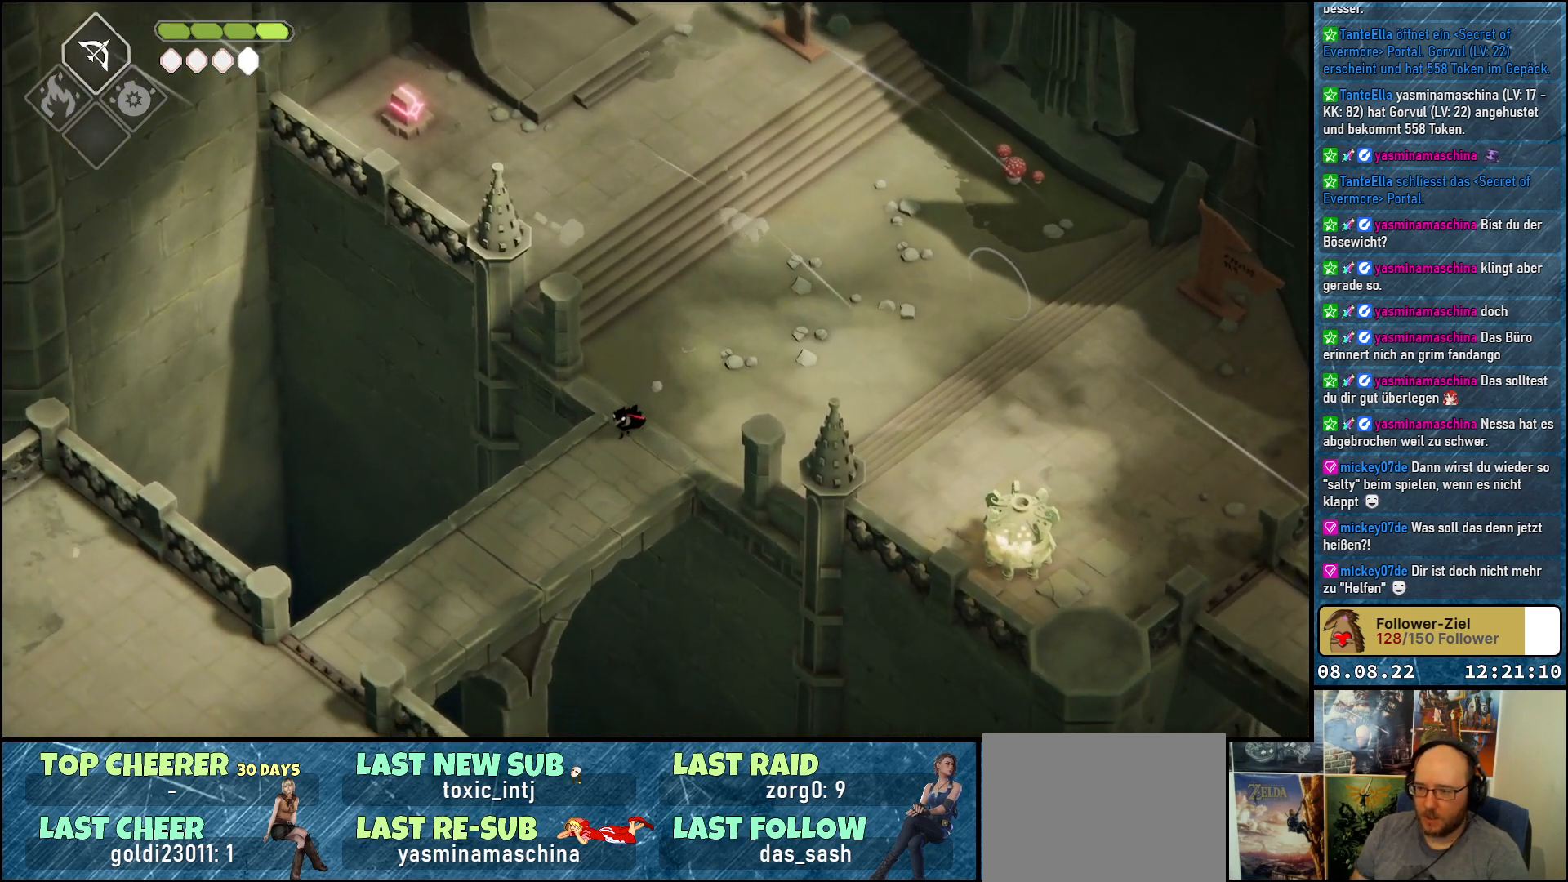
{"buttons": ["A"], "left_stick": "down-left", "right_stick": "center", "events": [[450, "A", "down"]]}
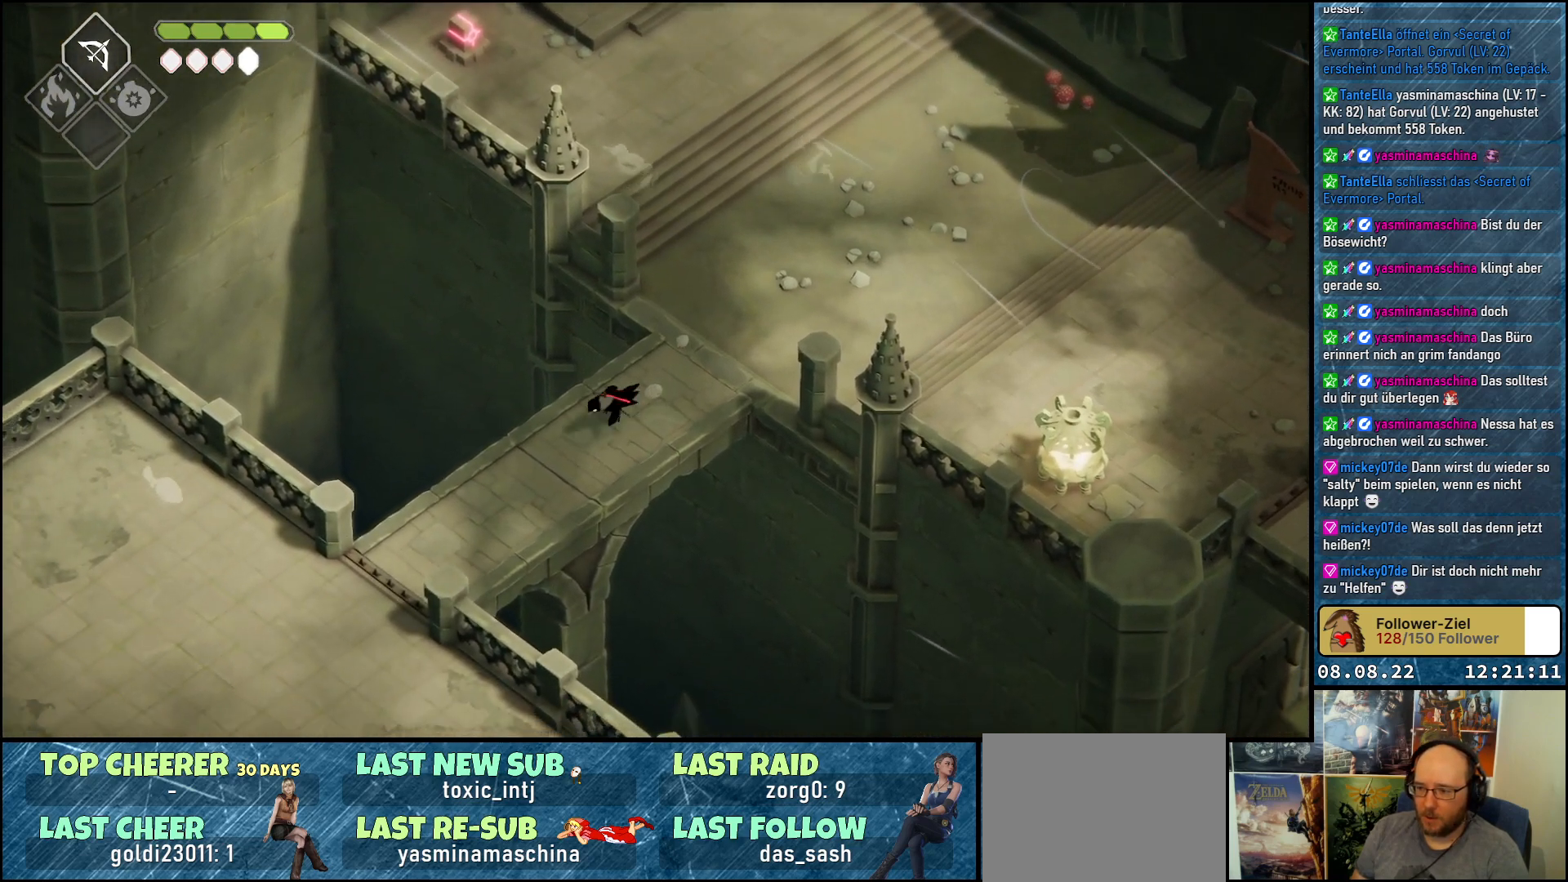
{"buttons": [], "left_stick": "down-left", "right_stick": "center", "events": [[100, "A", "up"]]}
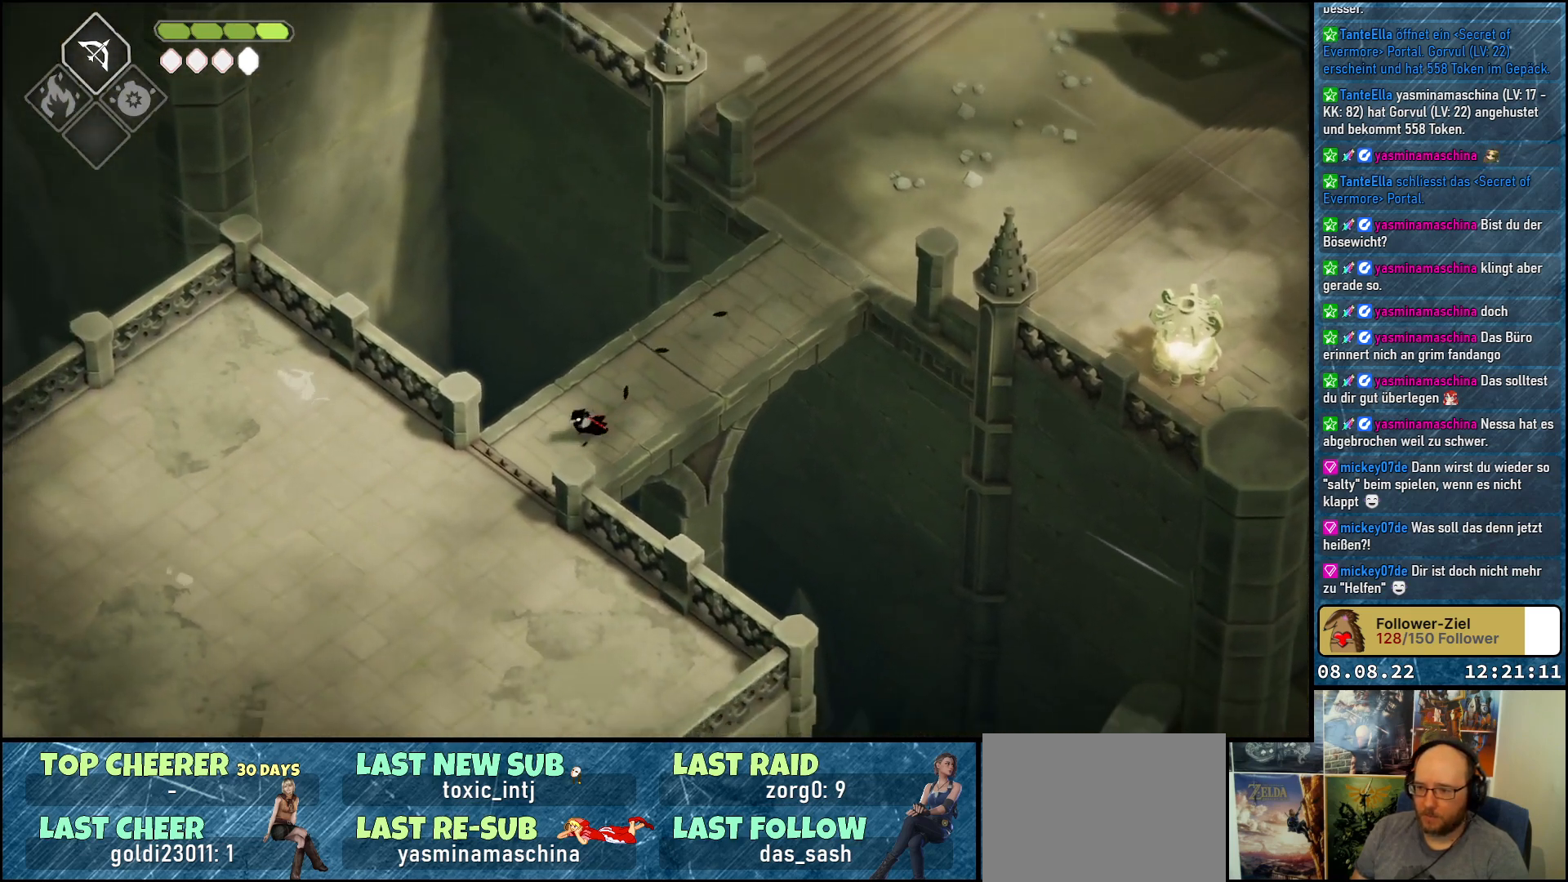
{"buttons": [], "left_stick": "down-left", "right_stick": "center", "events": [[300, "A", "down"], [500, "A", "up"]]}
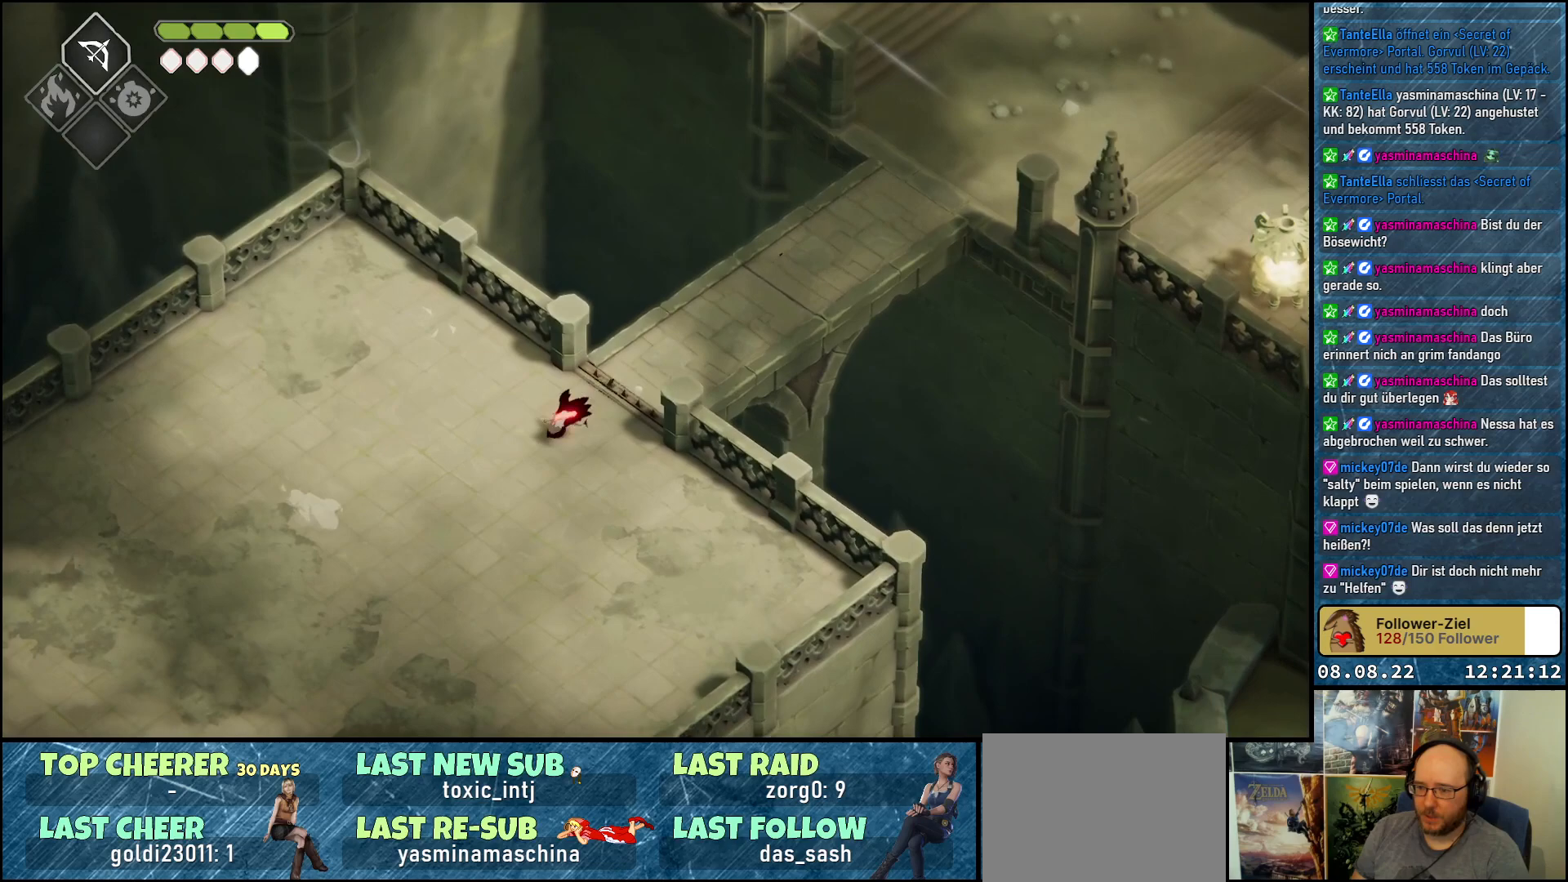
{"buttons": [], "left_stick": "down-left", "right_stick": "center", "events": []}
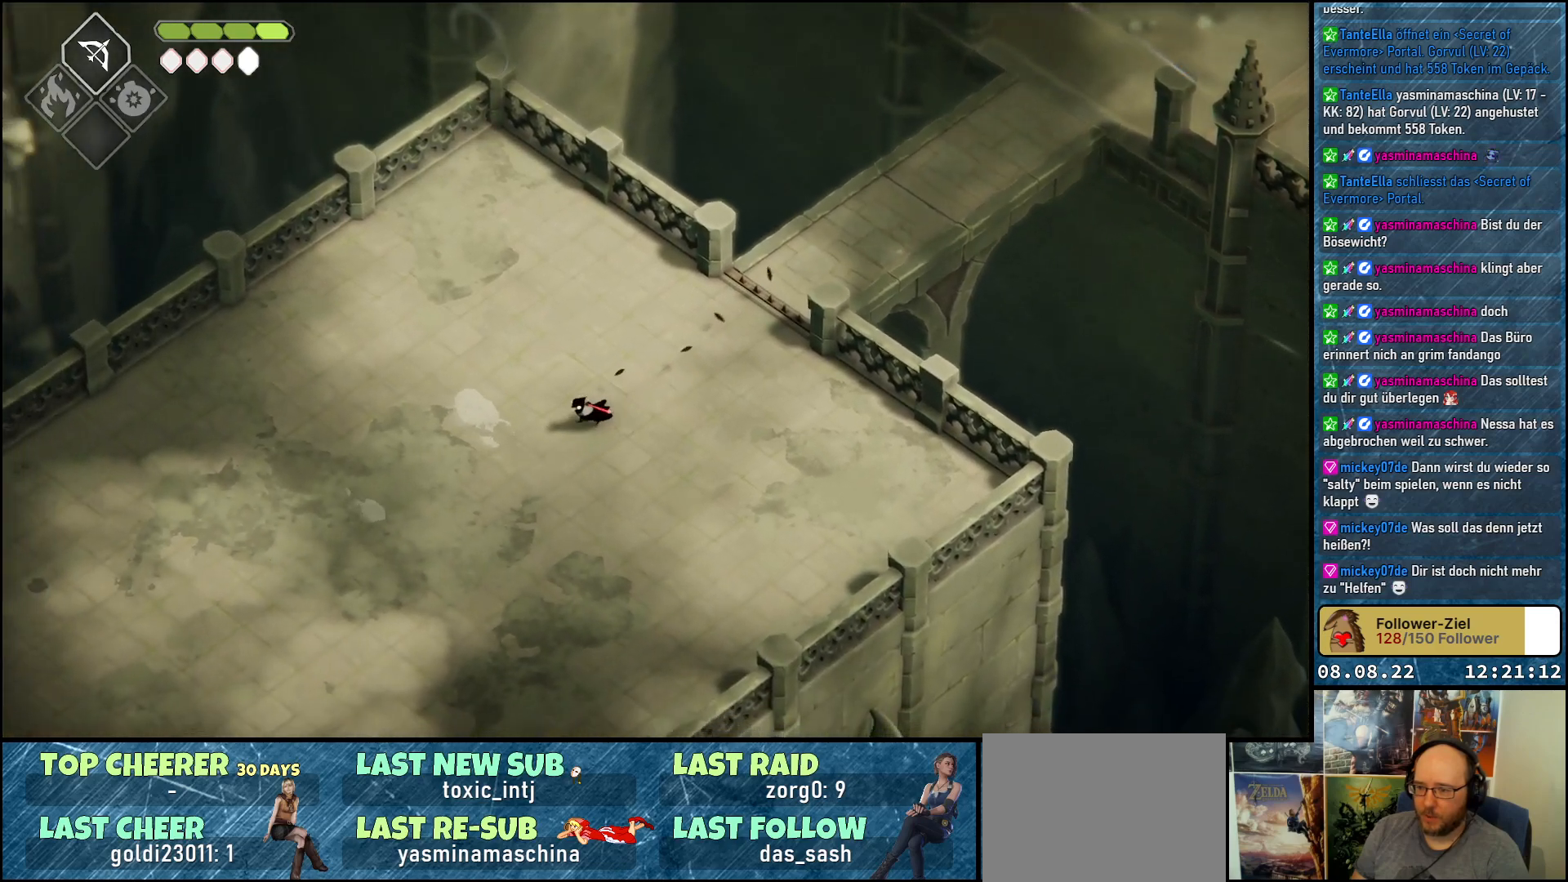
{"buttons": [], "left_stick": "down-left", "right_stick": "center", "events": [[50, "A", "down"], [267, "A", "up"]]}
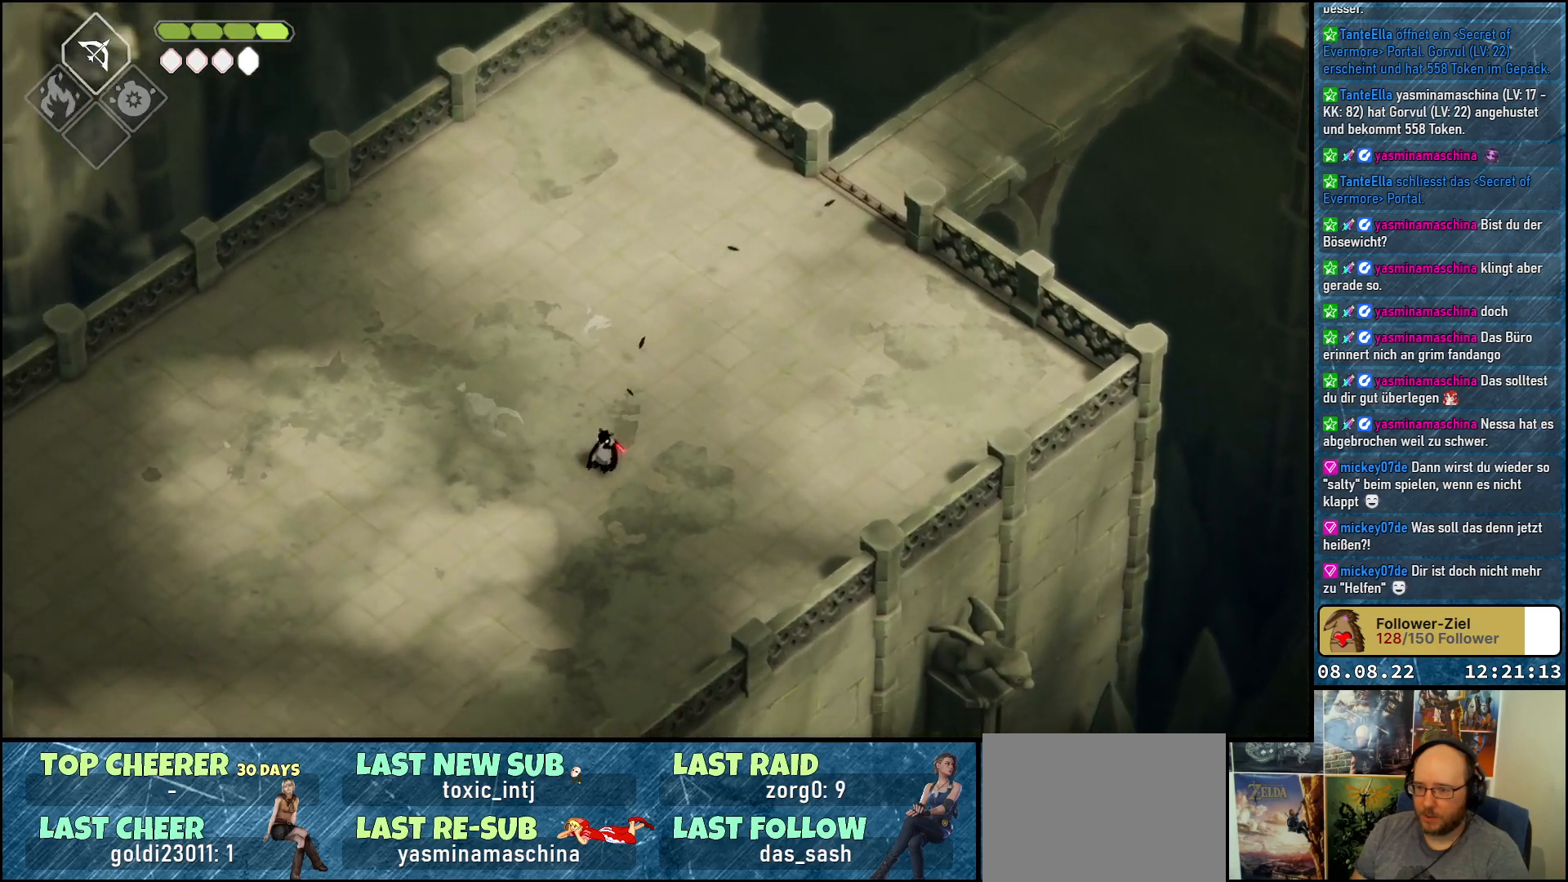
{"buttons": ["A"], "left_stick": "down-left", "right_stick": "center", "events": [[233, "A", "down"], [400, "A", "up"], [483, "A", "down"]]}
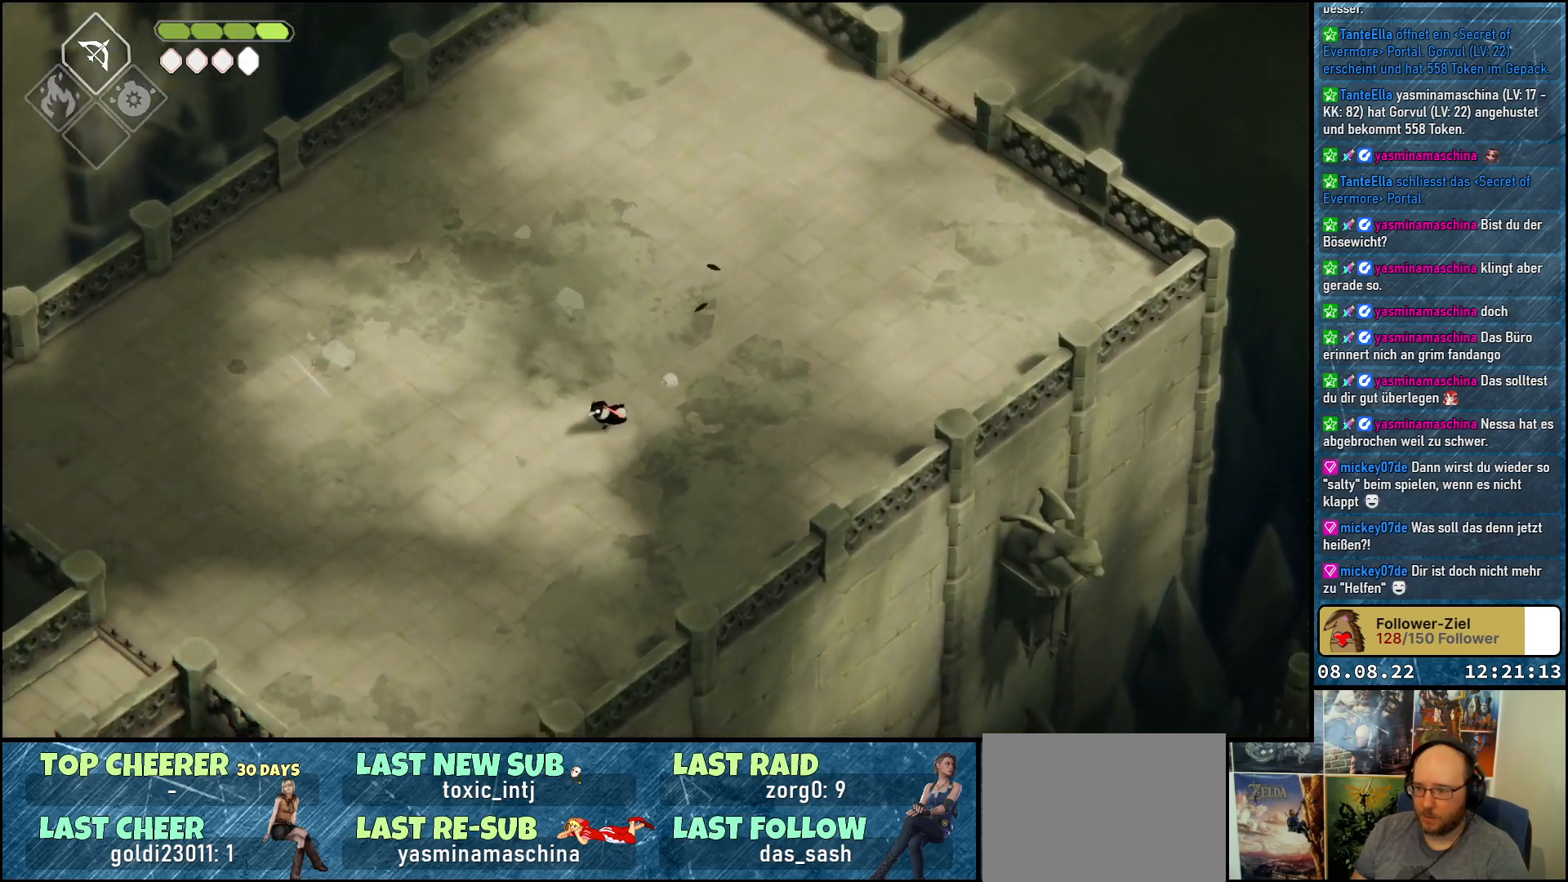
{"buttons": ["A"], "left_stick": "down-left", "right_stick": "center", "events": [[117, "A", "up"], [217, "A", "down"], [333, "A", "up"], [417, "A", "down"]]}
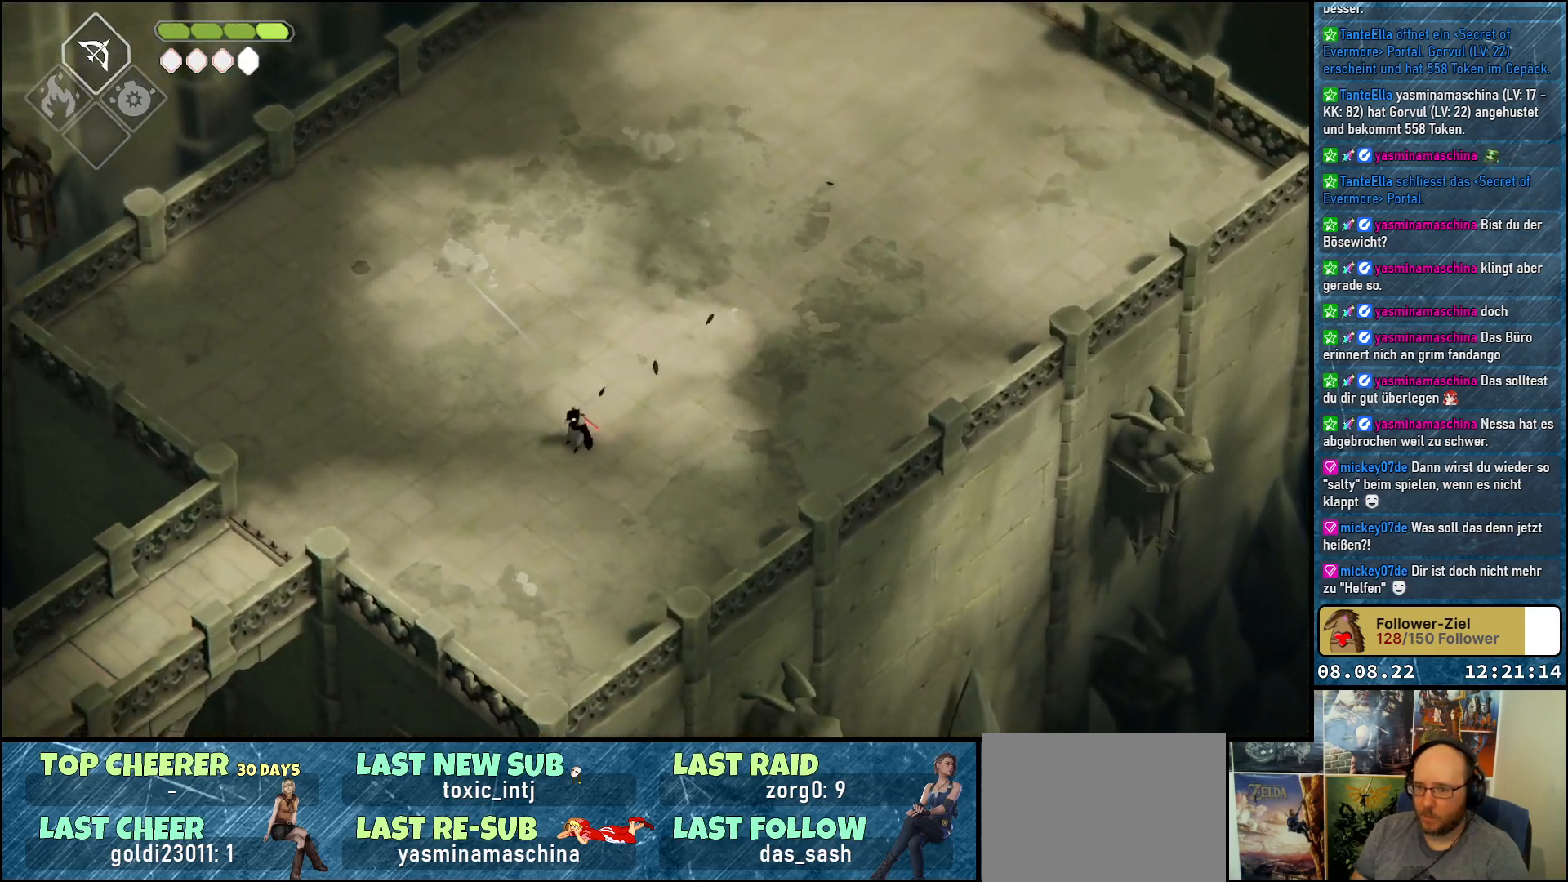
{"buttons": ["A"], "left_stick": "down-left", "right_stick": "center", "events": [[17, "A", "up"], [100, "A", "down"], [217, "A", "up"], [283, "A", "down"], [400, "A", "up"], [483, "A", "down"]]}
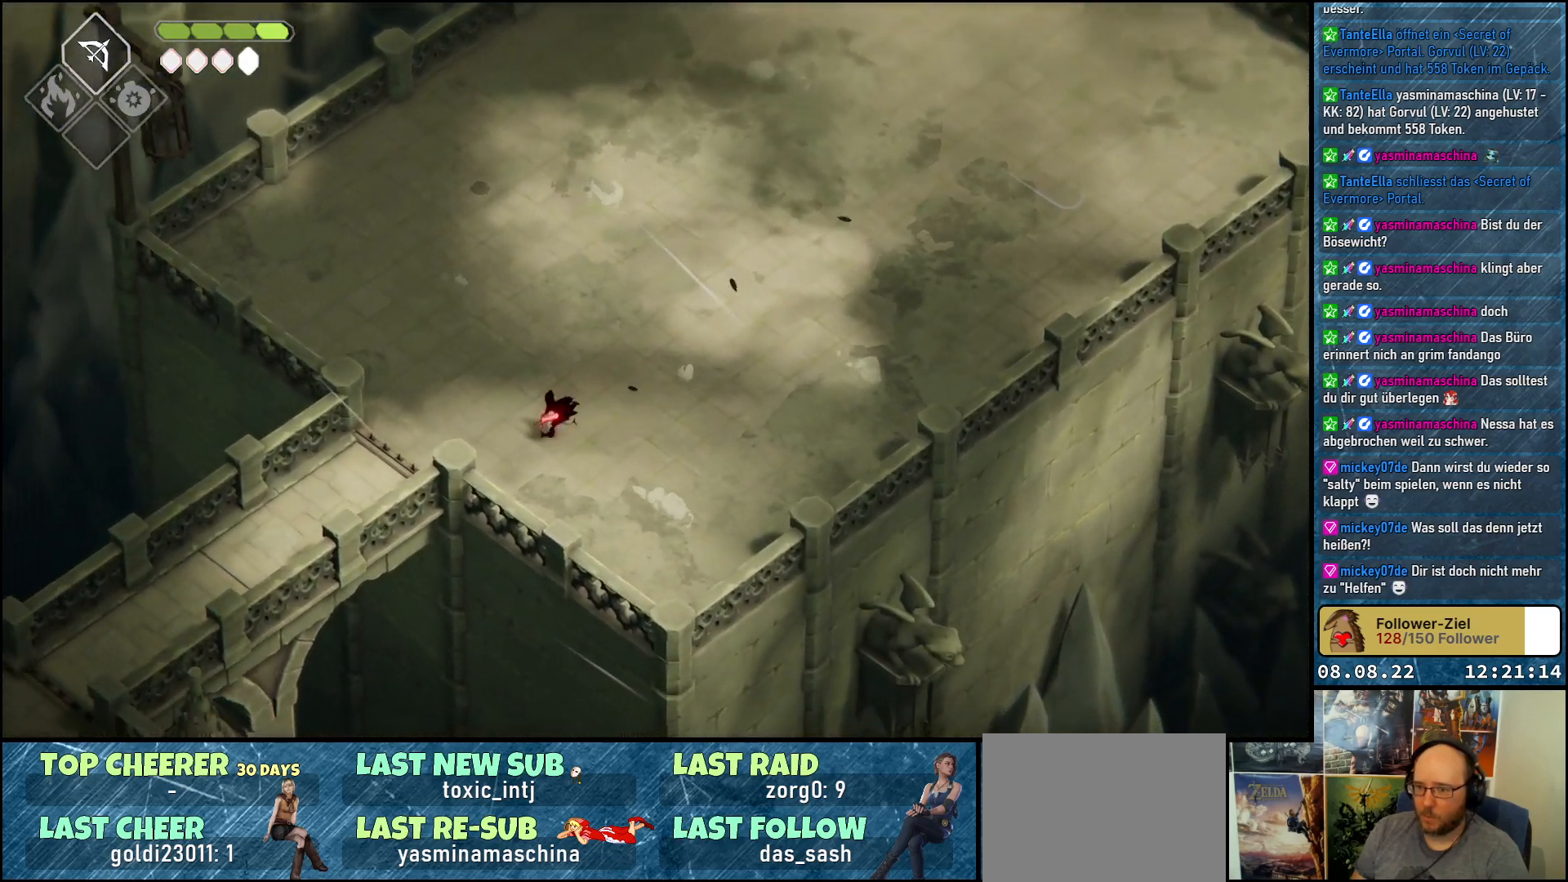
{"buttons": ["A"], "left_stick": "down-left", "right_stick": "center", "events": [[117, "A", "up"], [200, "A", "down"], [317, "A", "up"], [417, "A", "down"]]}
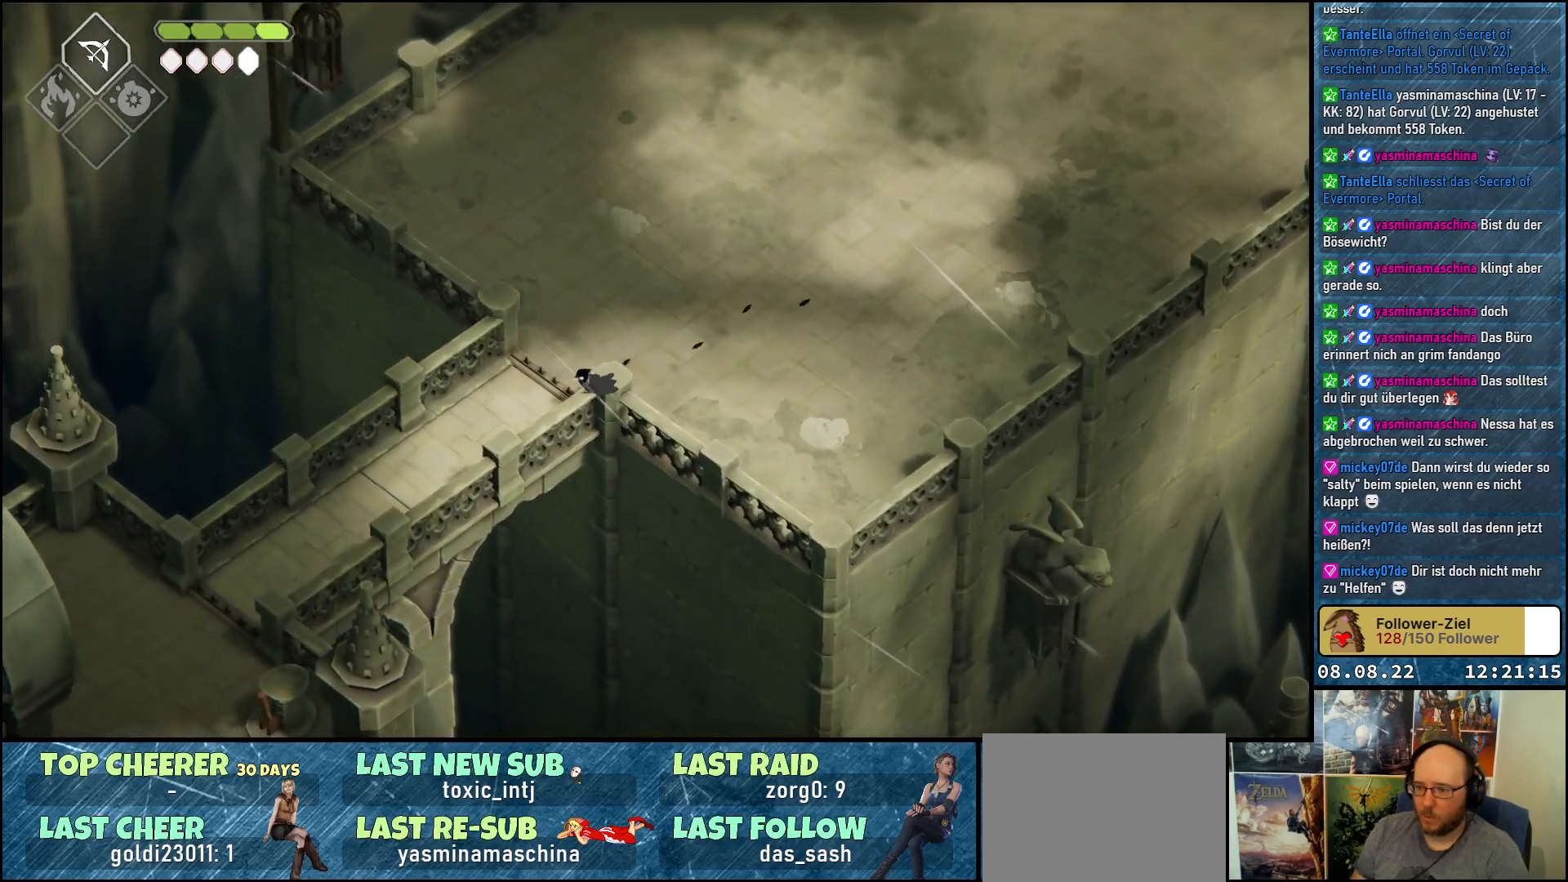
{"buttons": [], "left_stick": "down-left", "right_stick": "center", "events": [[50, "A", "up"], [117, "A", "down"], [283, "A", "up"], [367, "A", "down"], [500, "A", "up"]]}
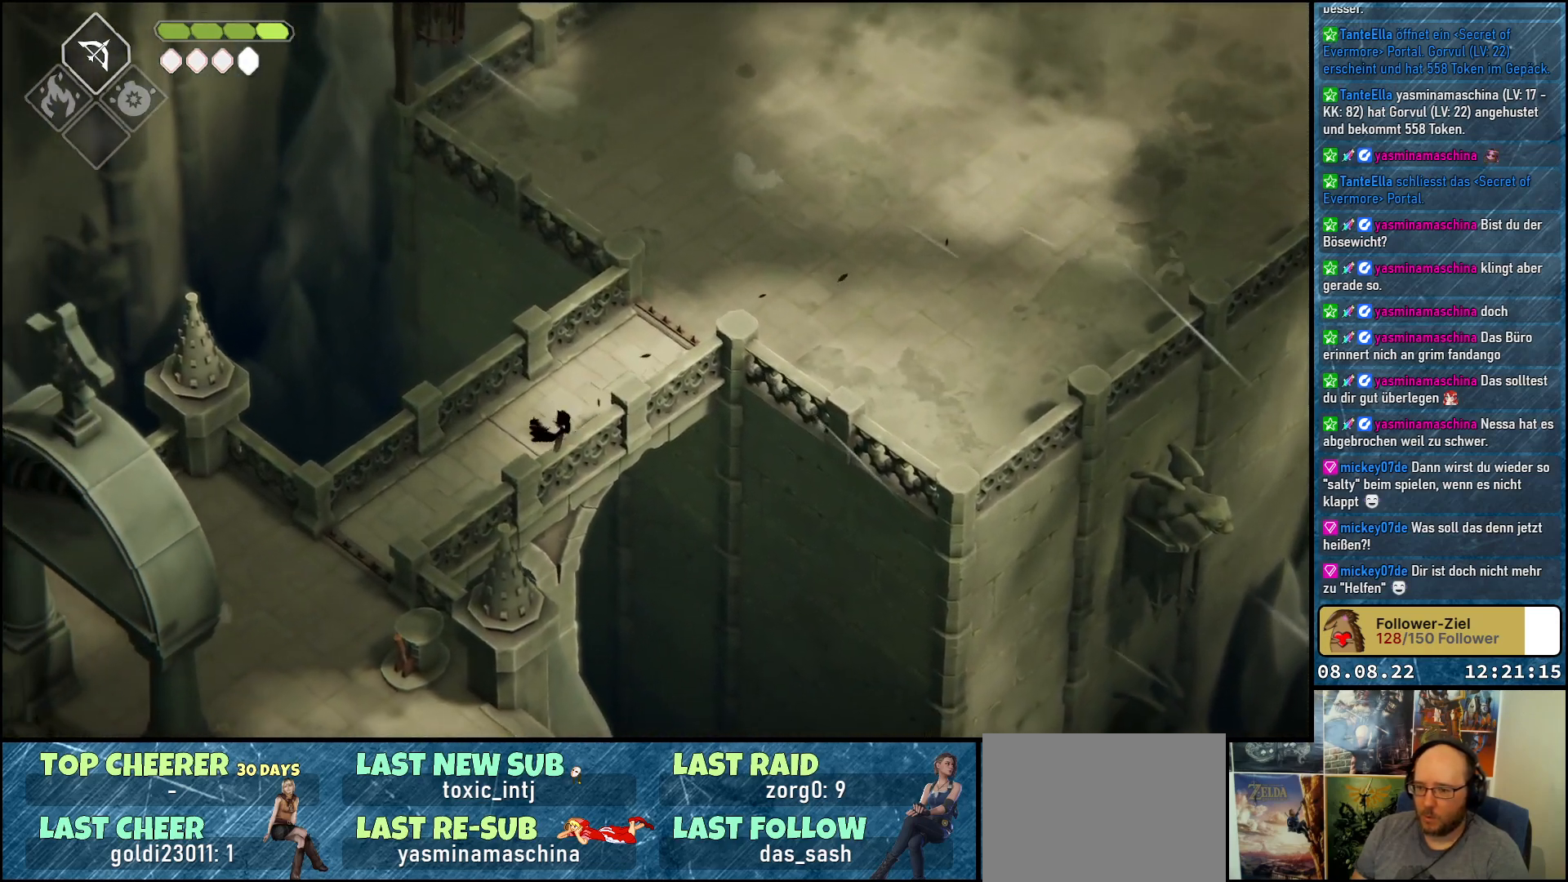
{"buttons": ["A"], "left_stick": "down-left", "right_stick": "center", "events": [[67, "A", "down"], [400, "A", "up"], [450, "A", "down"]]}
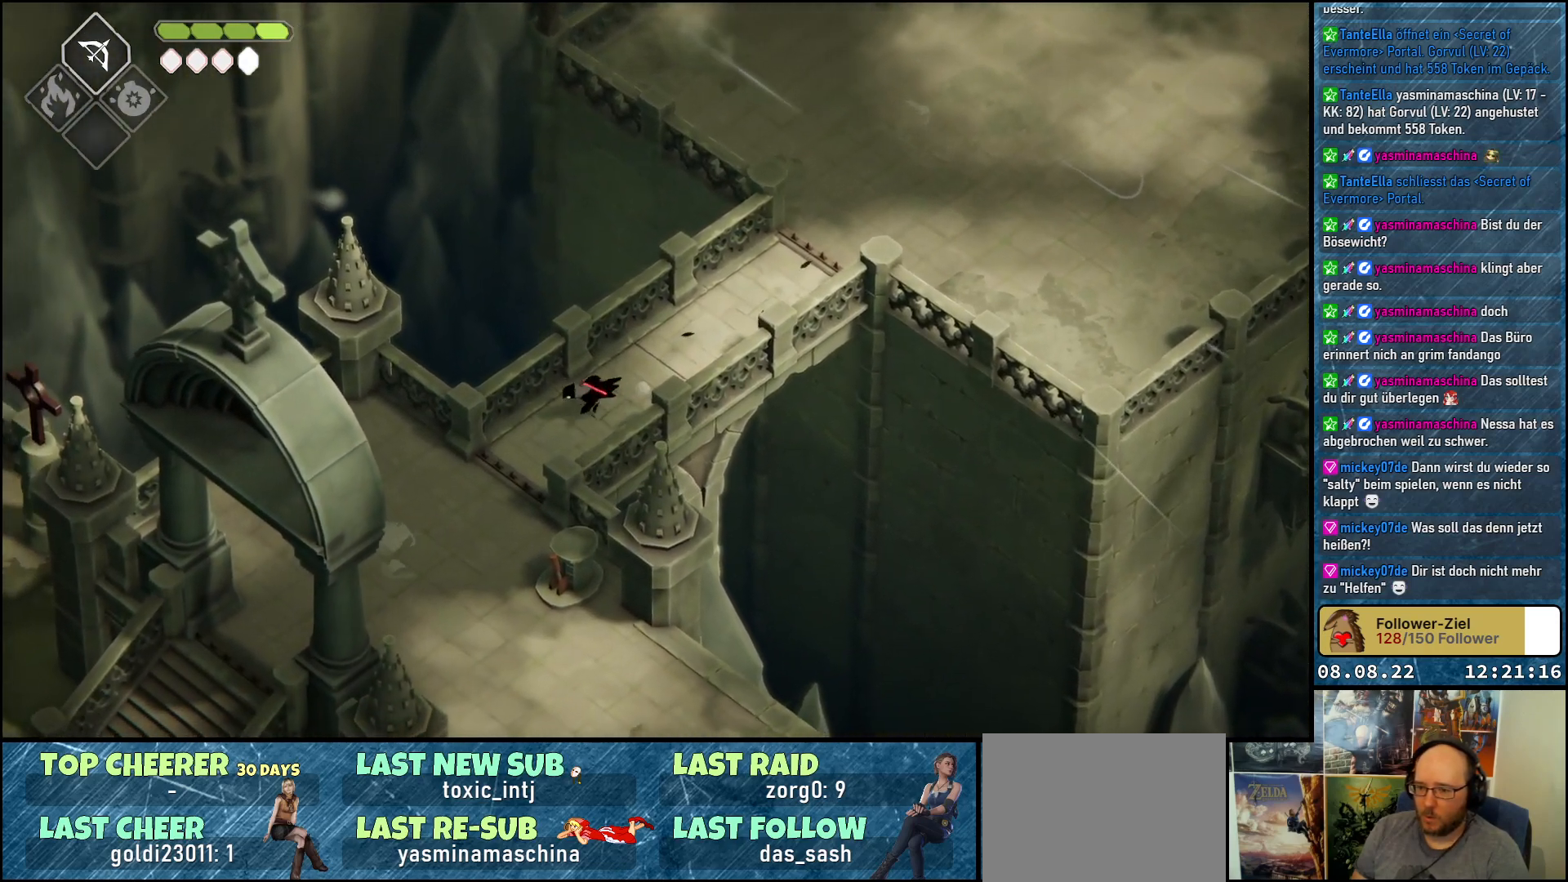
{"buttons": ["A"], "left_stick": "down", "right_stick": "center", "events": [[133, "A", "up"], [217, "A", "down"], [350, "A", "up"], [433, "A", "down"], [500, "left_stick", "down"]]}
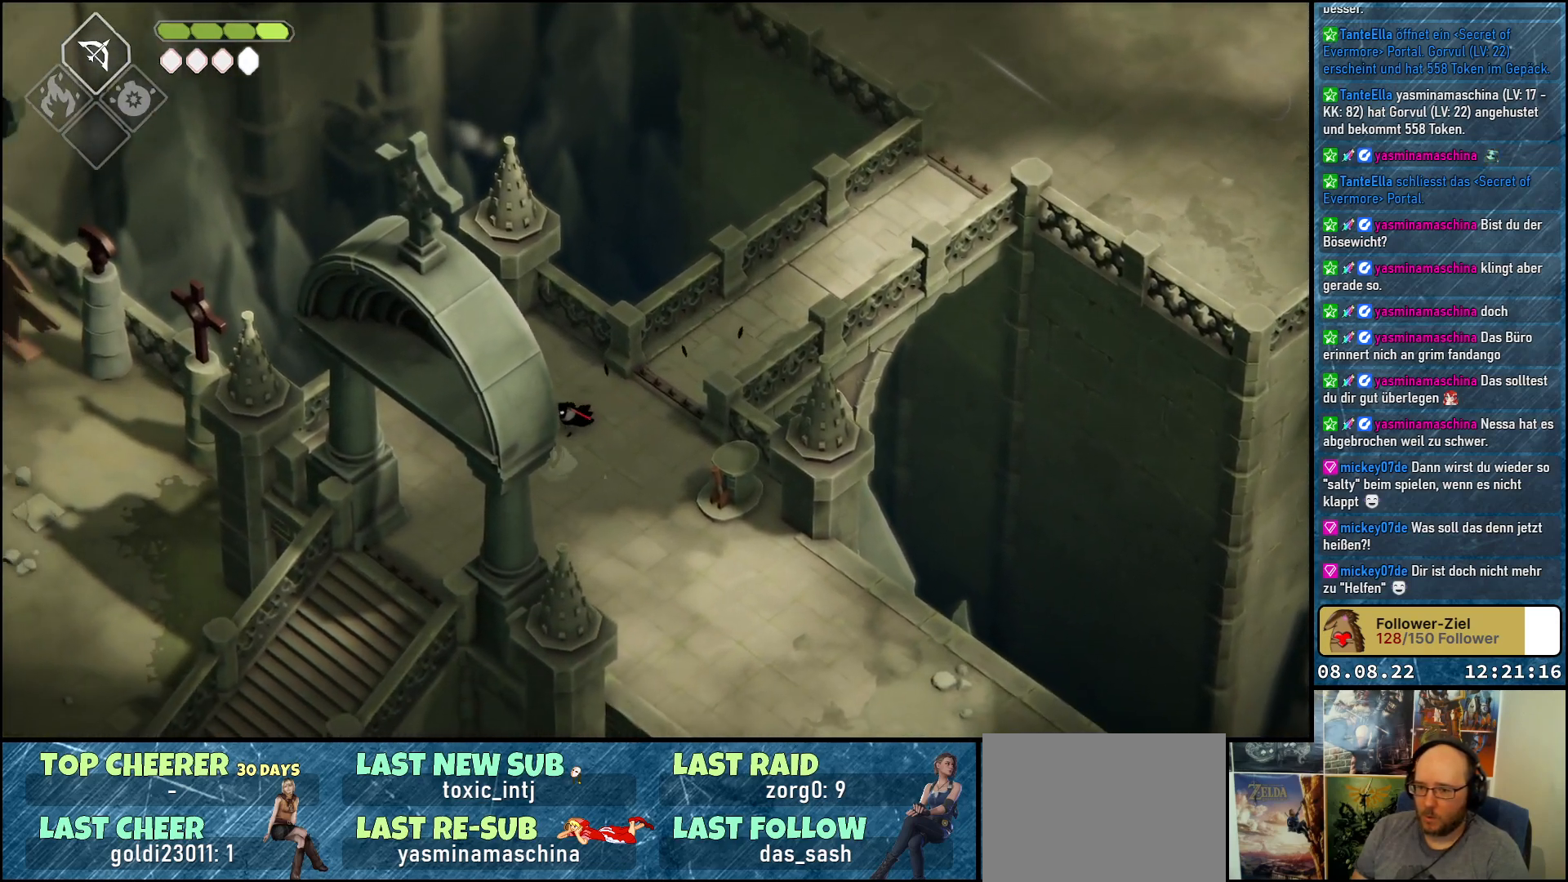
{"buttons": ["A"], "left_stick": "down", "right_stick": "center", "events": [[100, "A", "up"], [183, "A", "down"], [317, "A", "up"], [383, "A", "down"]]}
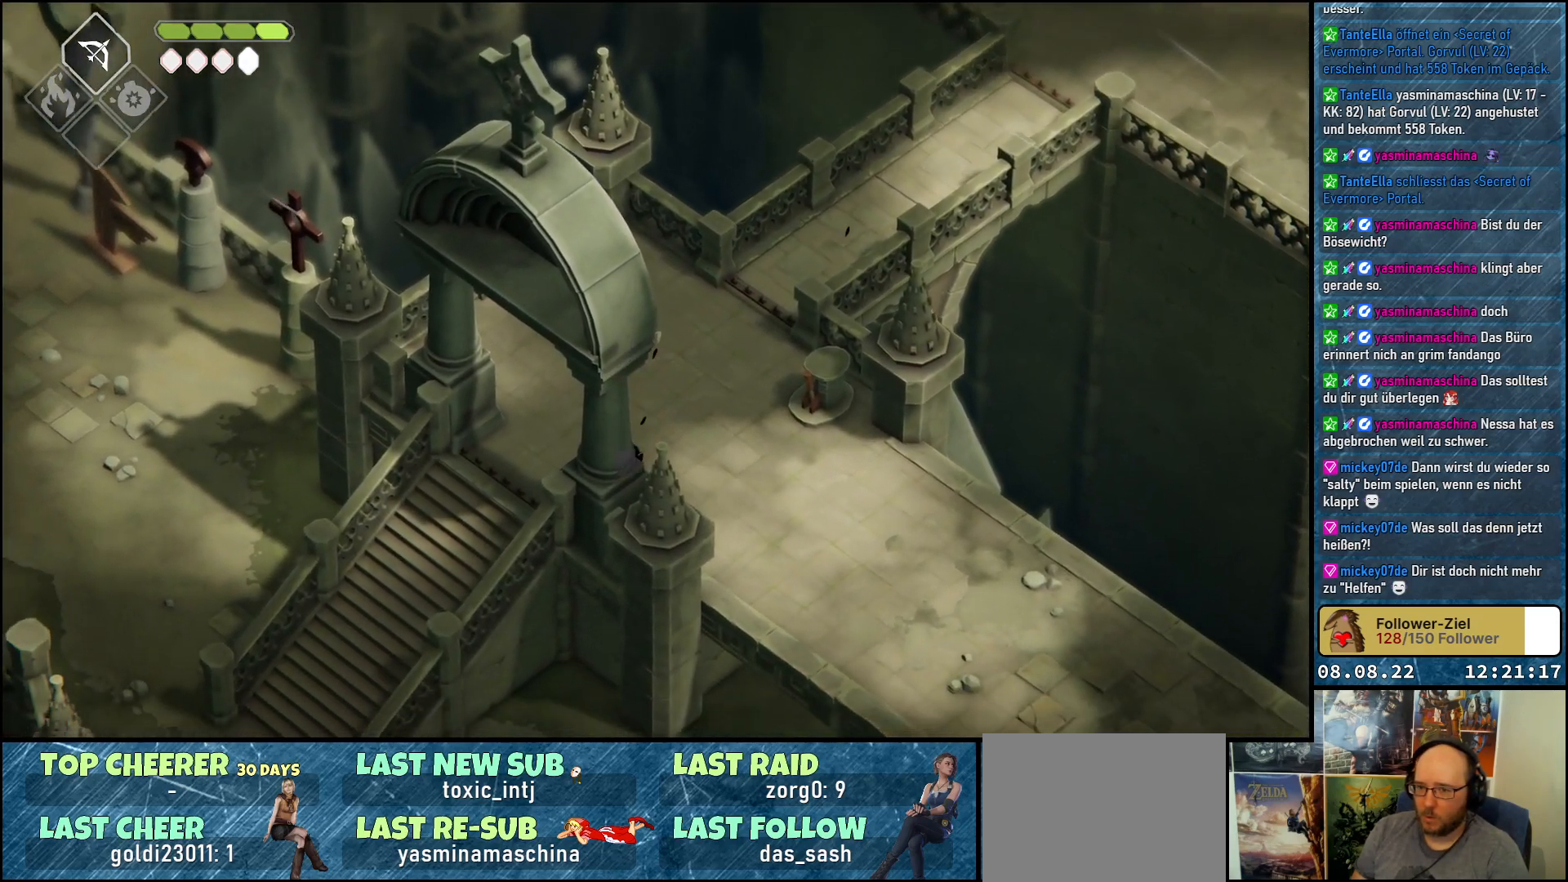
{"buttons": [], "left_stick": "center", "right_stick": "center", "events": [[33, "A", "up"], [250, "left_stick", "down-right"], [433, "left_stick", "center"]]}
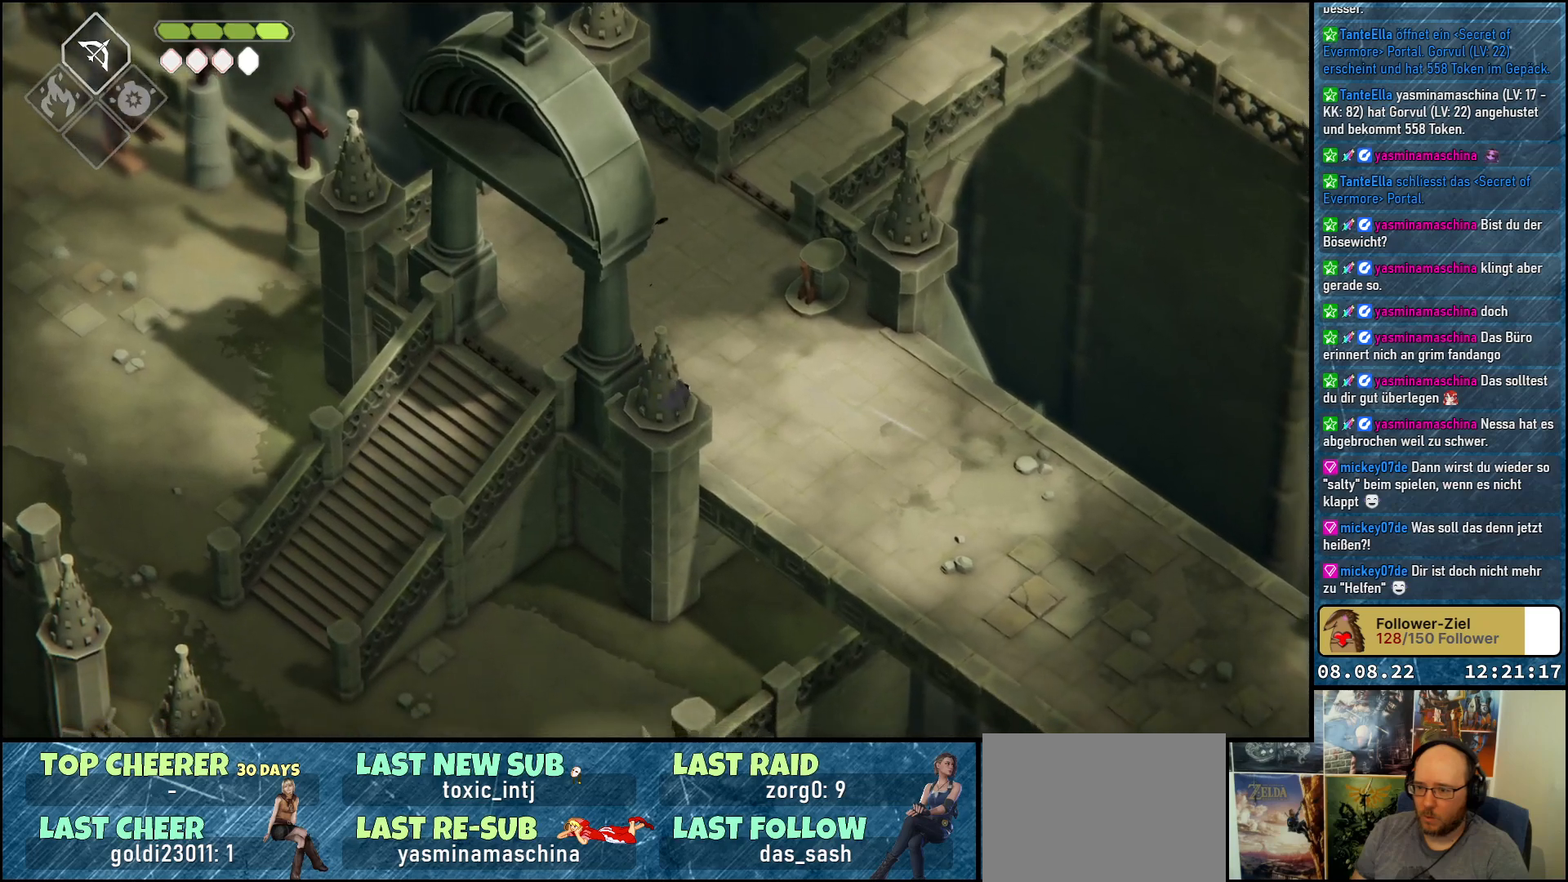
{"buttons": [], "left_stick": "left", "right_stick": "center", "events": [[33, "left_stick", "up-left"], [483, "left_stick", "left"]]}
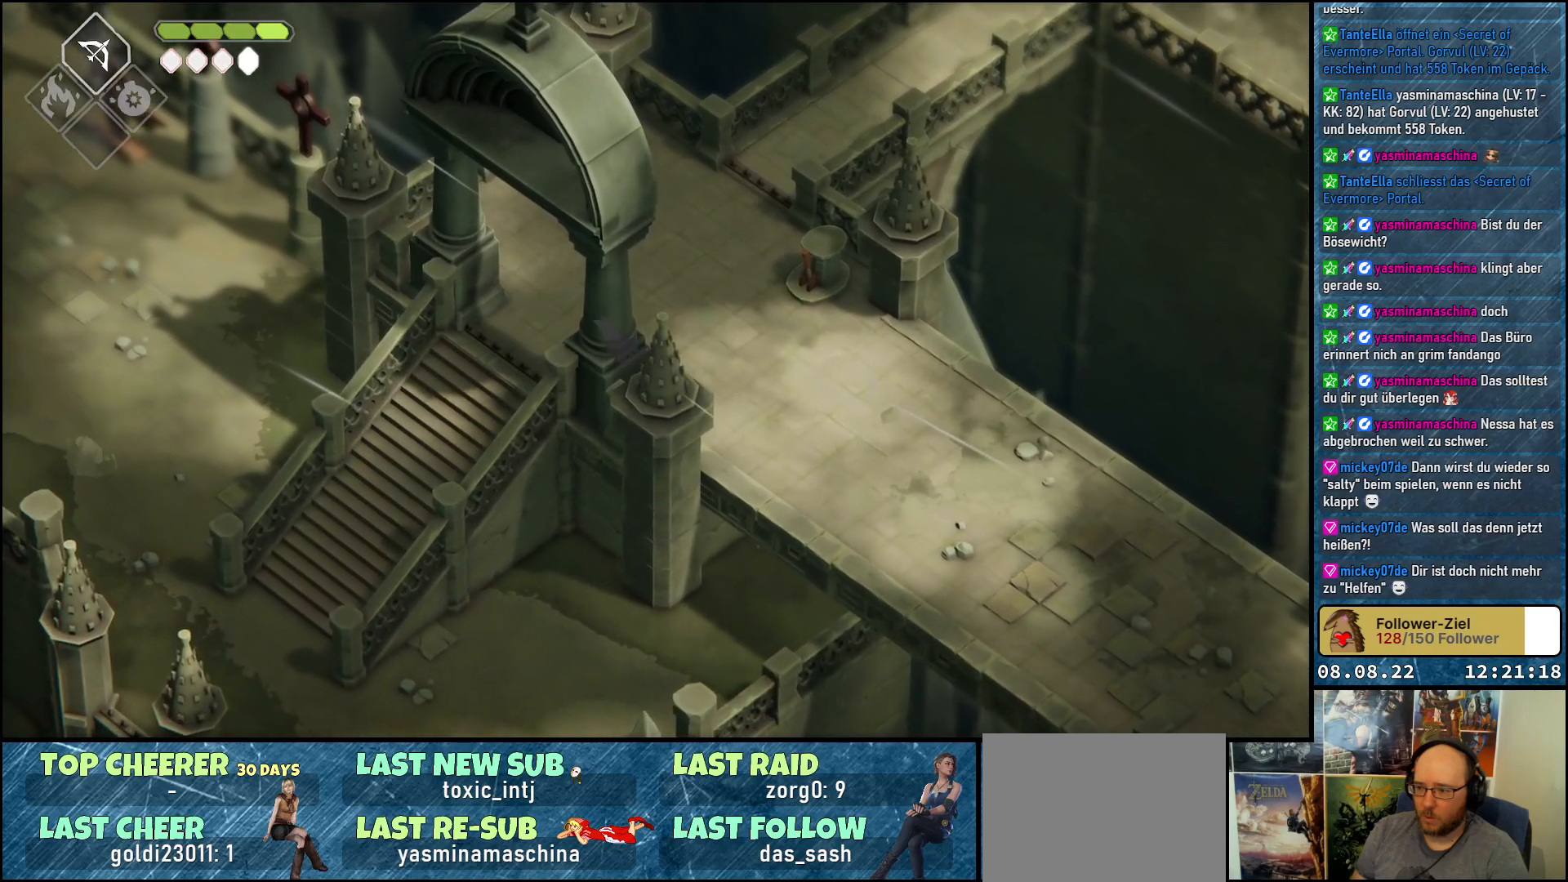
{"buttons": ["A"], "left_stick": "down-left", "right_stick": "center", "events": [[133, "left_stick", "down-left"], [417, "A", "down"]]}
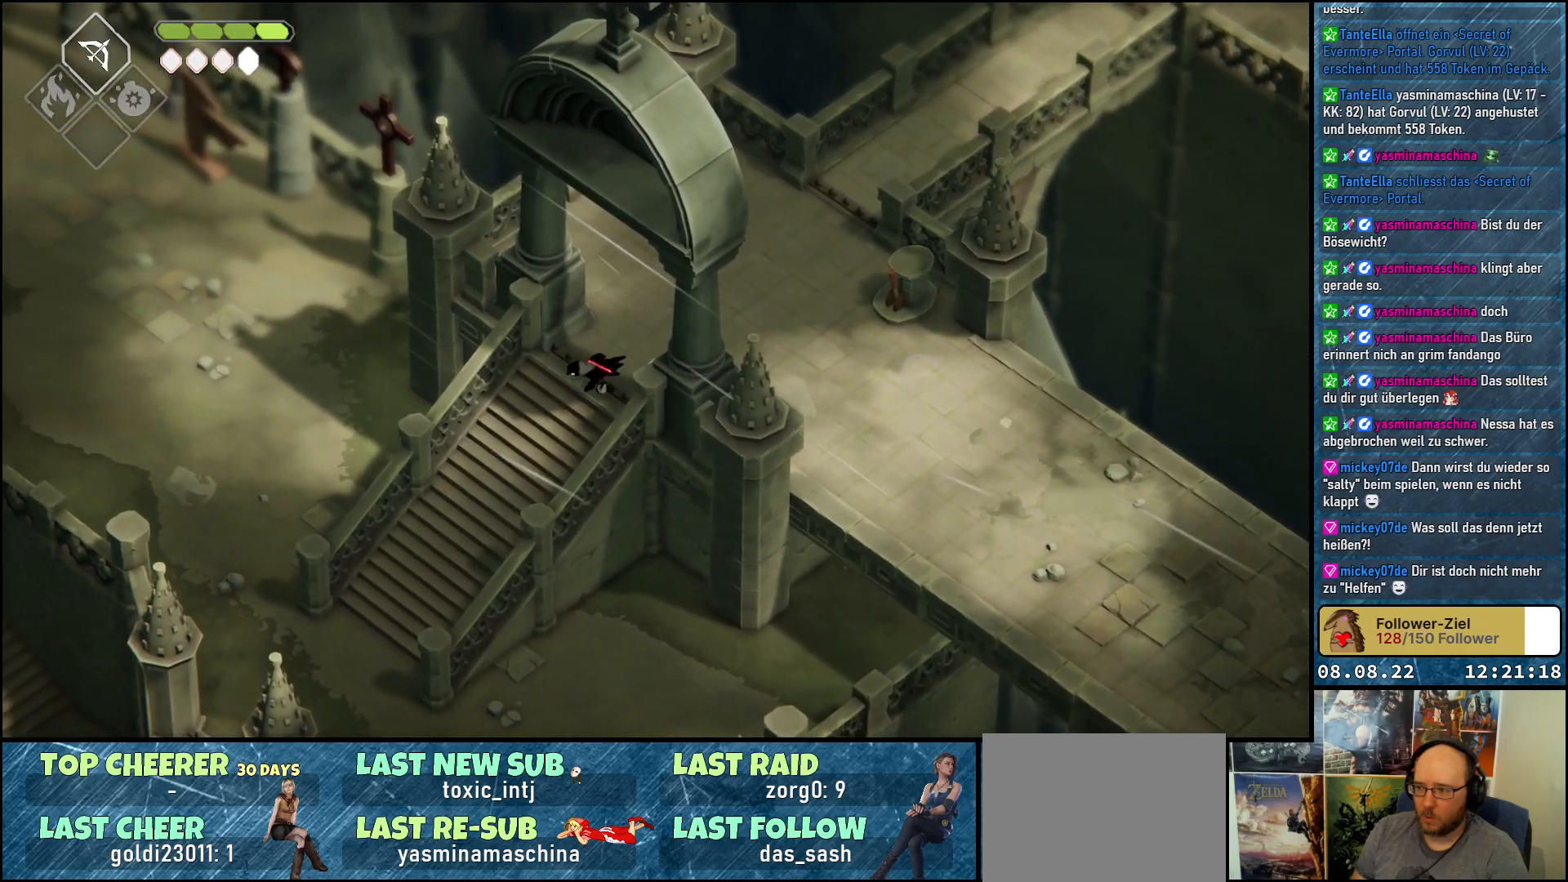
{"buttons": [], "left_stick": "down-left", "right_stick": "center", "events": [[83, "A", "up"]]}